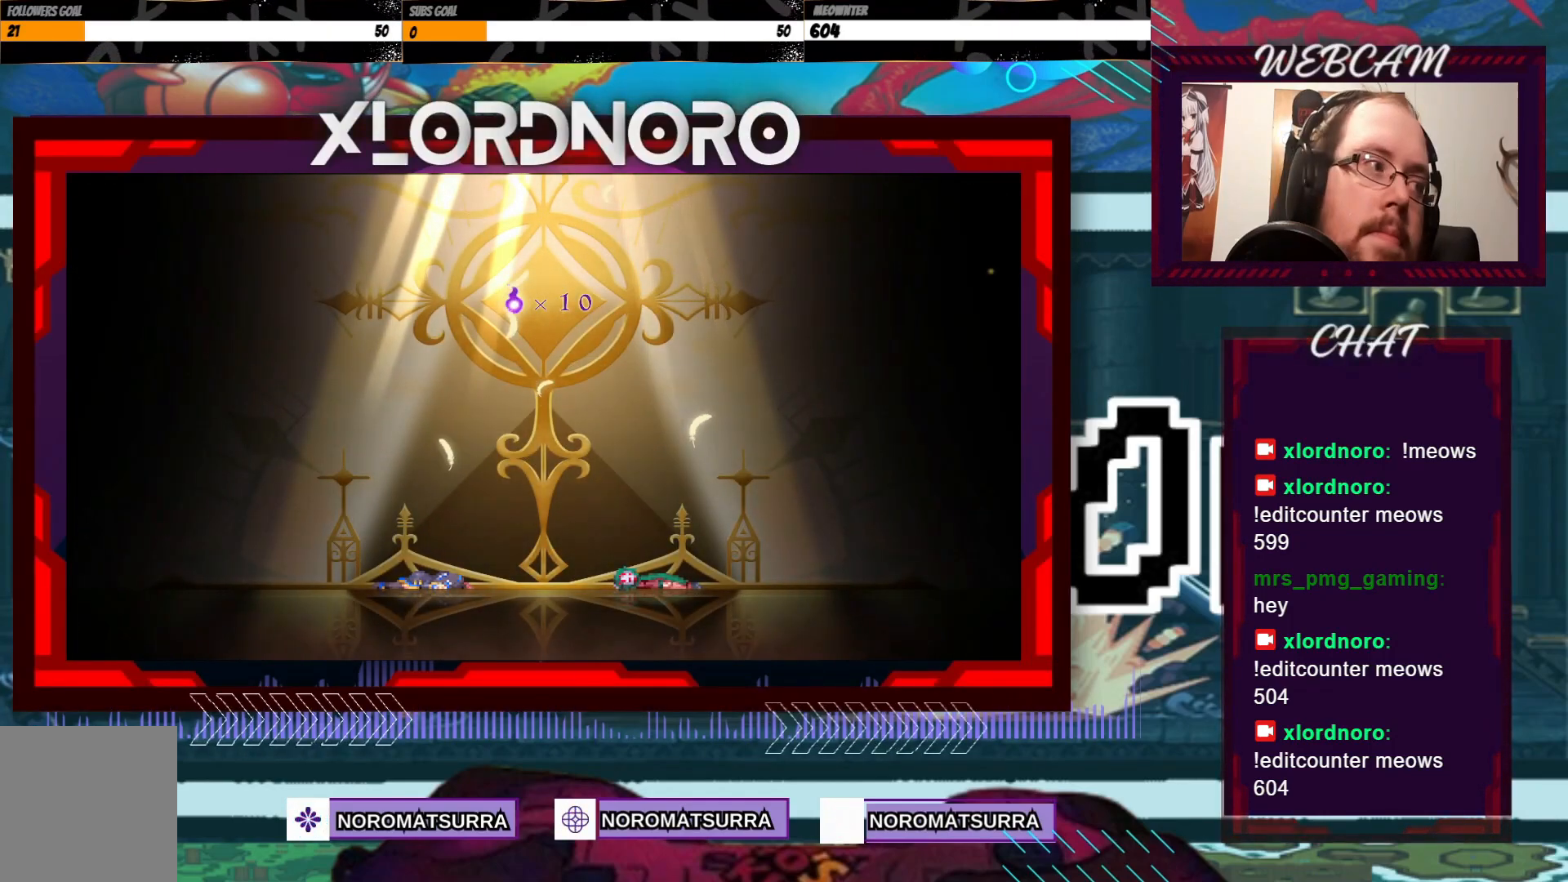
Gameplay with a controller (Xbox layout); each line is a JSON object with the inputs held at the frame after it (dt_ms = milliseconds from this image to that frame). "events" lists button and stick changes between this image and that frame as [ms after this image, input, new state], when the widget could be followed in between. Not read: L3 R3.
{"dt_ms": 500, "buttons": ["A"], "left_stick": "center", "right_stick": "center", "events": [[17, "A", "down"], [167, "A", "up"], [250, "A", "down"], [367, "A", "up"], [450, "A", "down"]]}
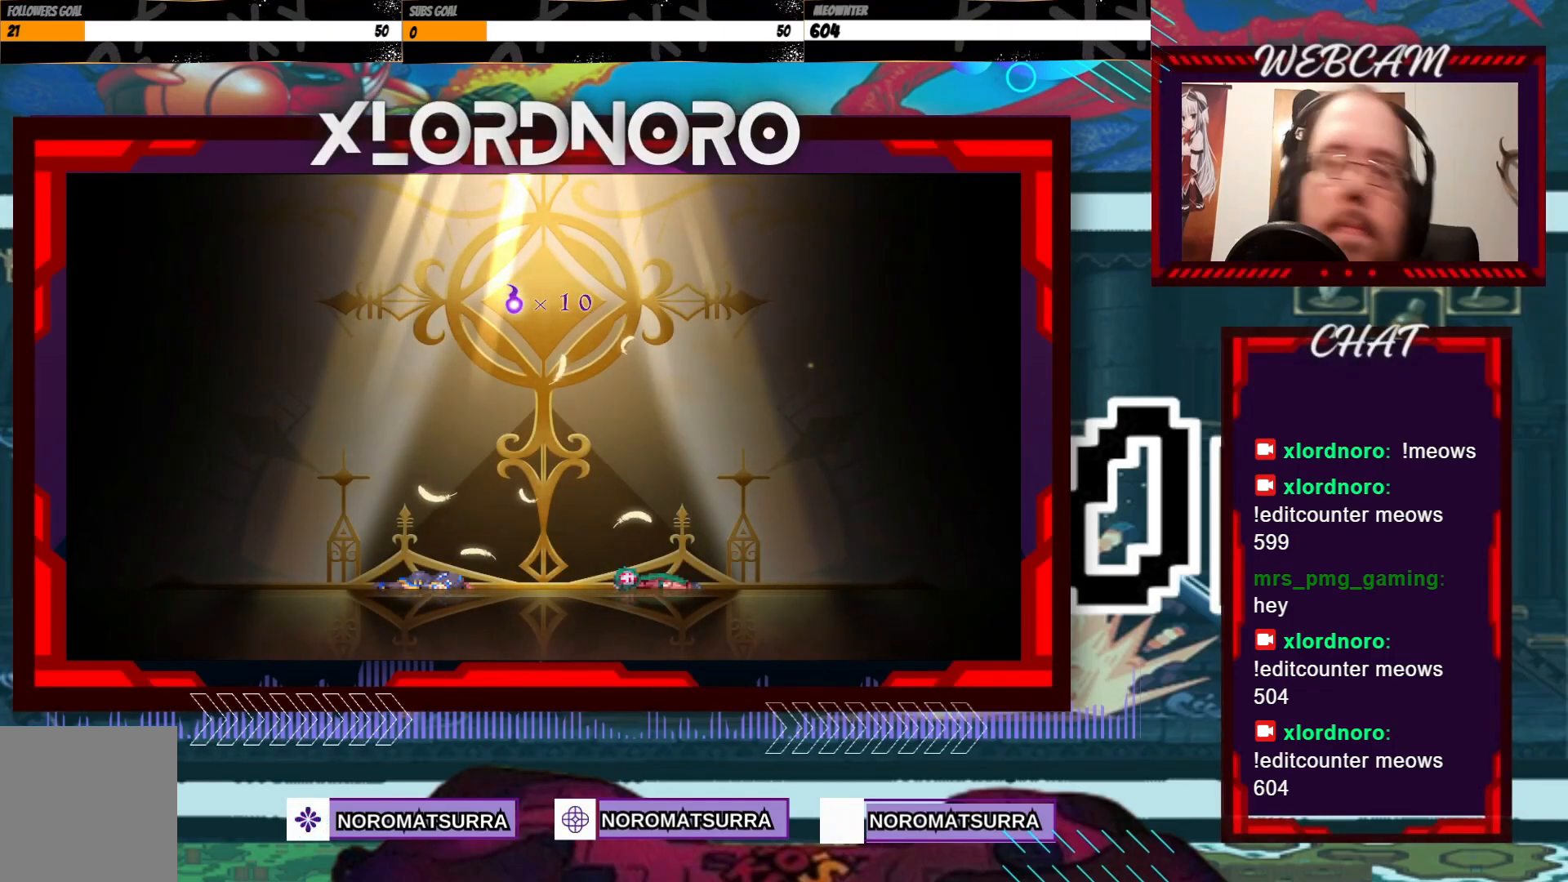
{"dt_ms": 500, "buttons": [], "left_stick": "center", "right_stick": "center", "events": [[50, "A", "up"], [117, "A", "down"], [250, "A", "up"], [317, "A", "down"], [417, "A", "up"]]}
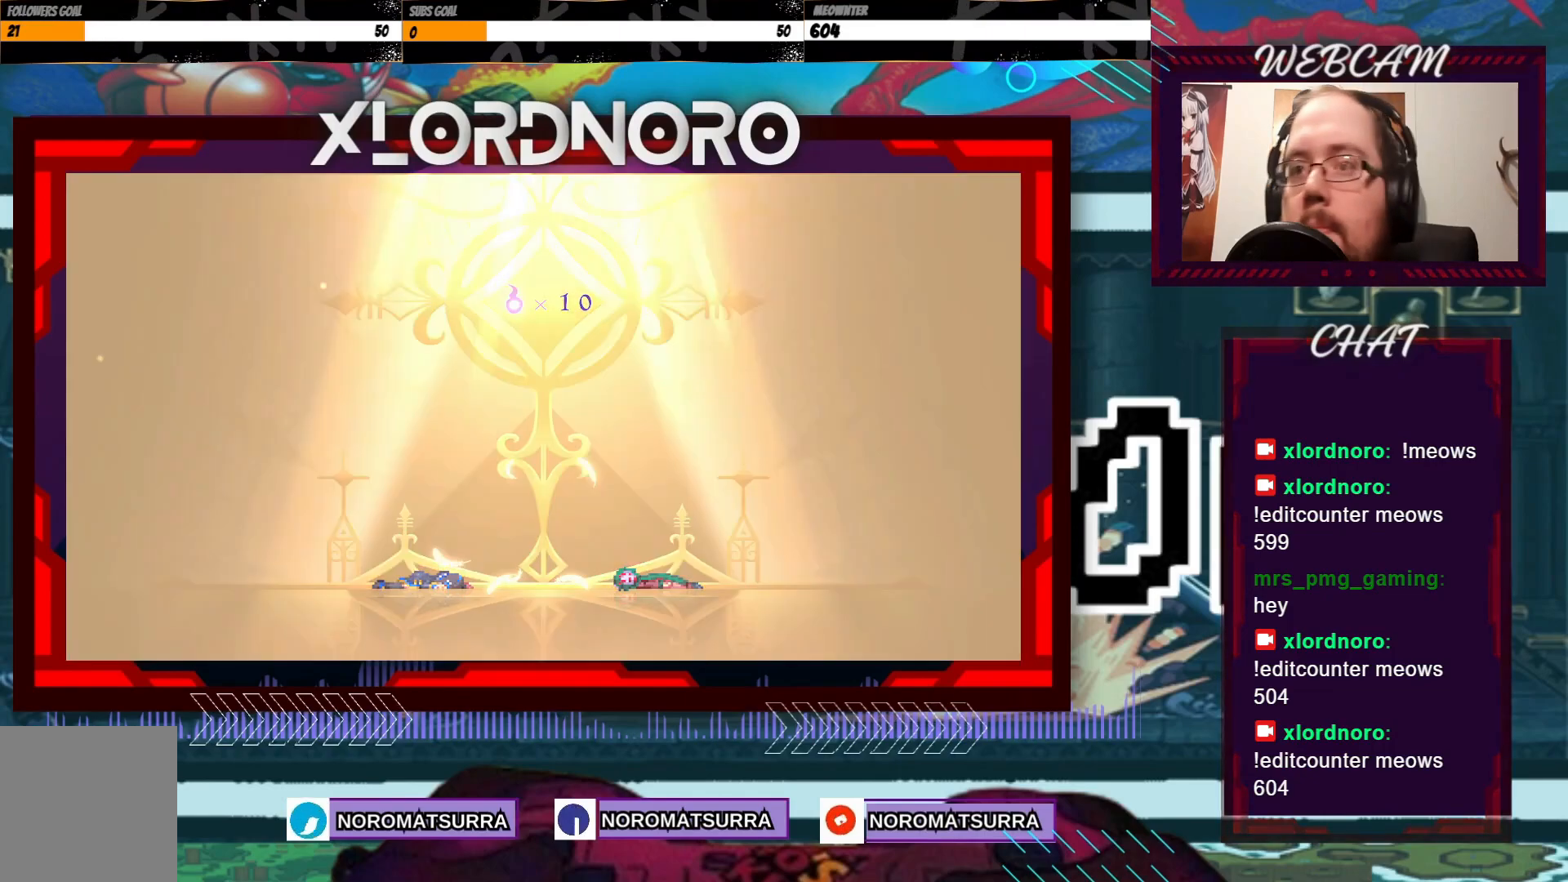
{"dt_ms": 500, "buttons": ["A"], "left_stick": "center", "right_stick": "center", "events": [[17, "A", "down"], [117, "A", "up"], [200, "A", "down"], [317, "A", "up"], [417, "A", "down"]]}
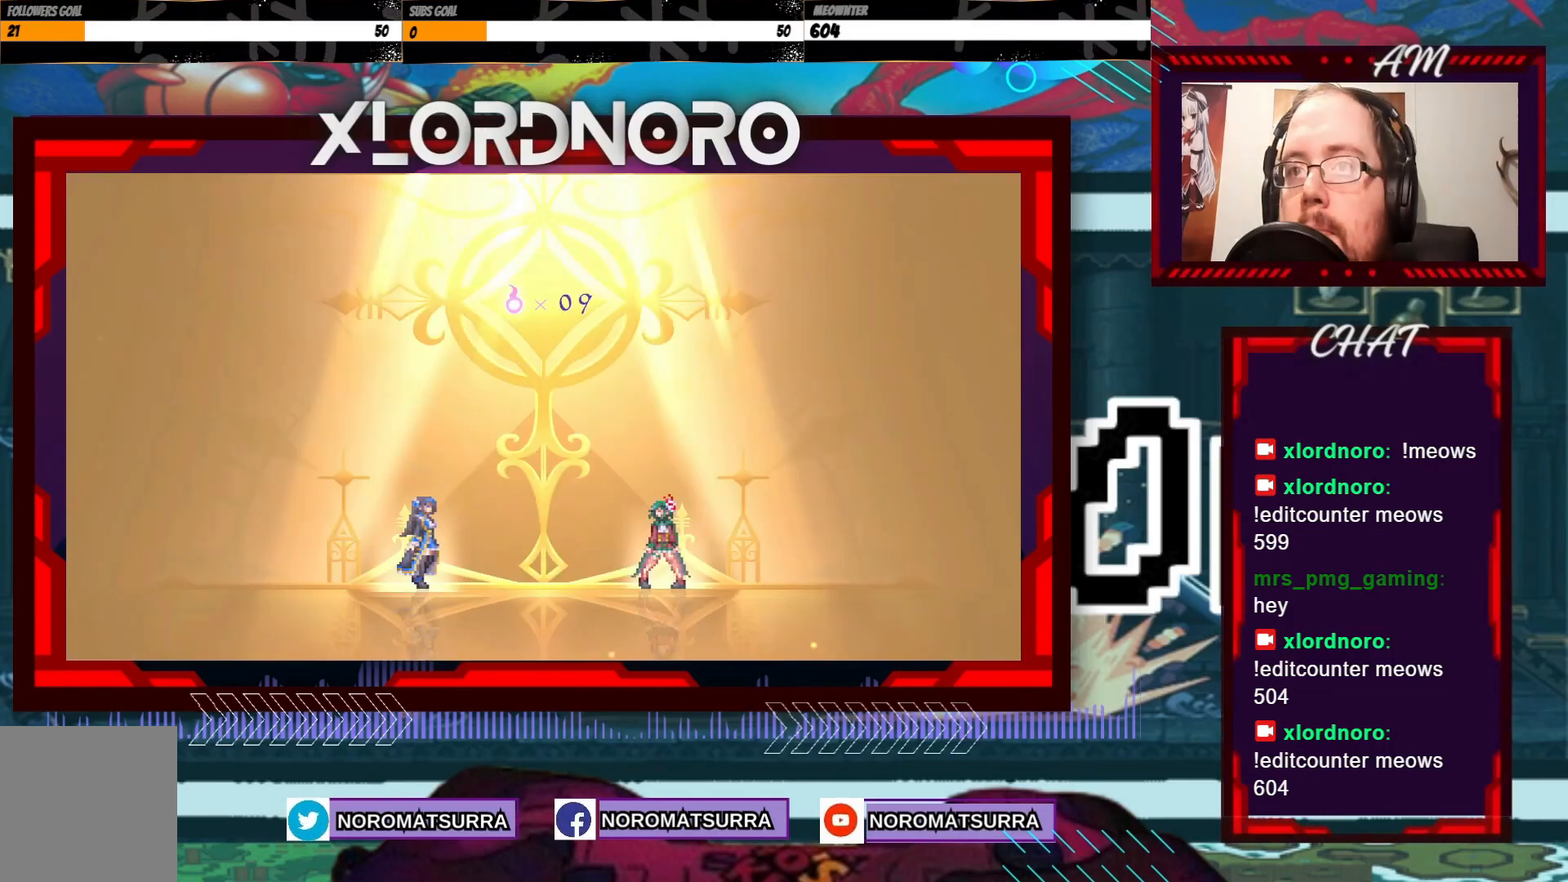
{"dt_ms": 500, "buttons": [], "left_stick": "center", "right_stick": "center"}
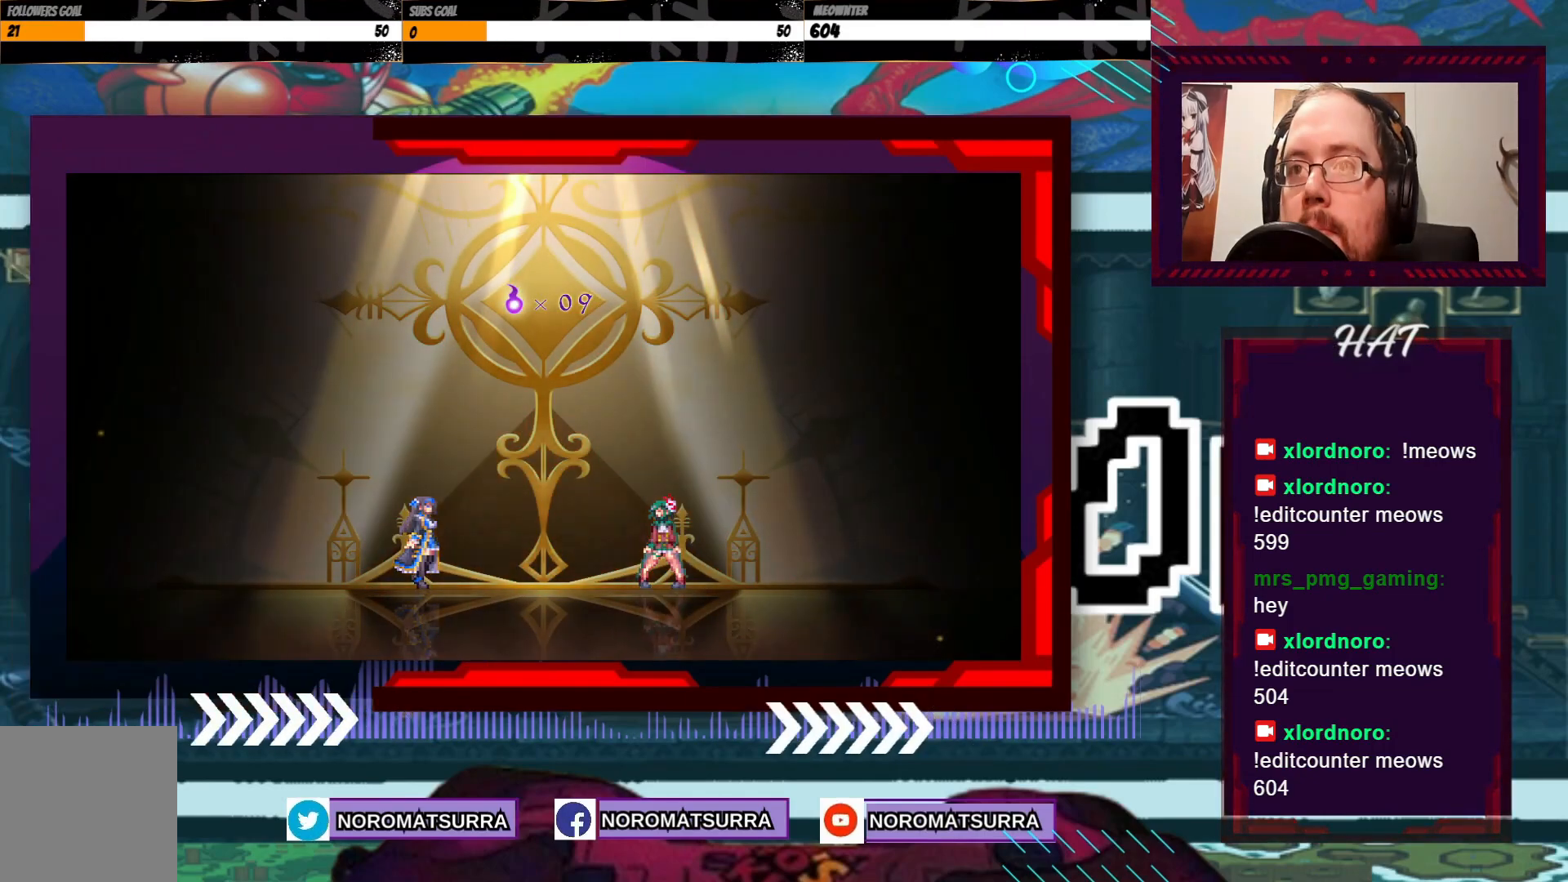
{"dt_ms": 500, "buttons": ["A"], "left_stick": "center", "right_stick": "center", "events": [[100, "A", "down"], [200, "A", "up"], [300, "A", "down"], [400, "A", "up"], [467, "A", "down"]]}
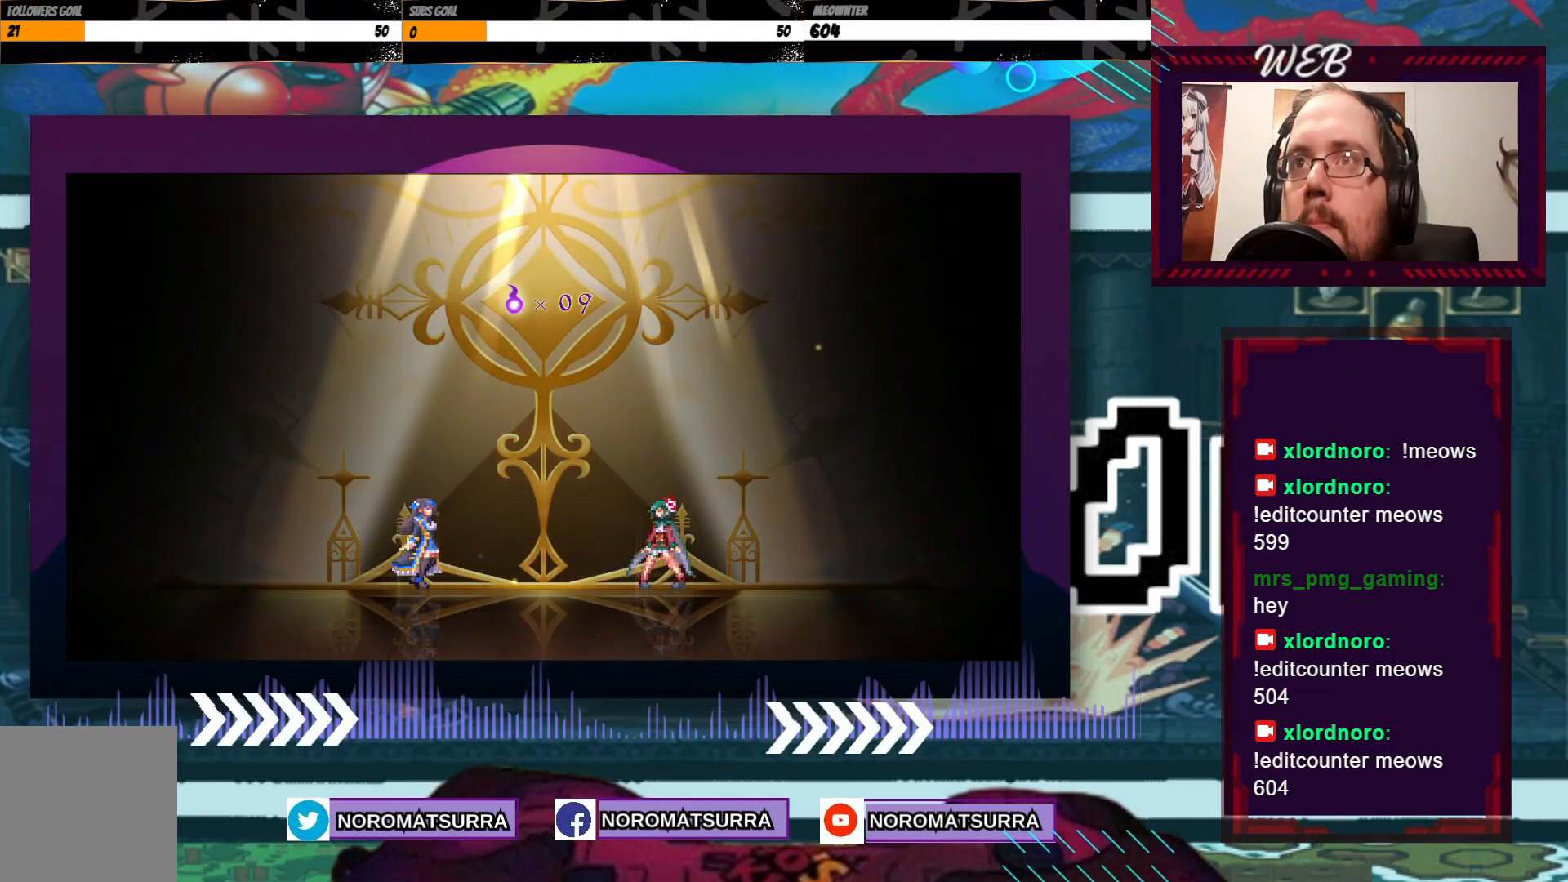
{"dt_ms": 500, "buttons": [], "left_stick": "center", "right_stick": "center", "events": [[100, "A", "up"], [167, "A", "down"], [300, "A", "up"], [367, "A", "down"], [500, "A", "up"]]}
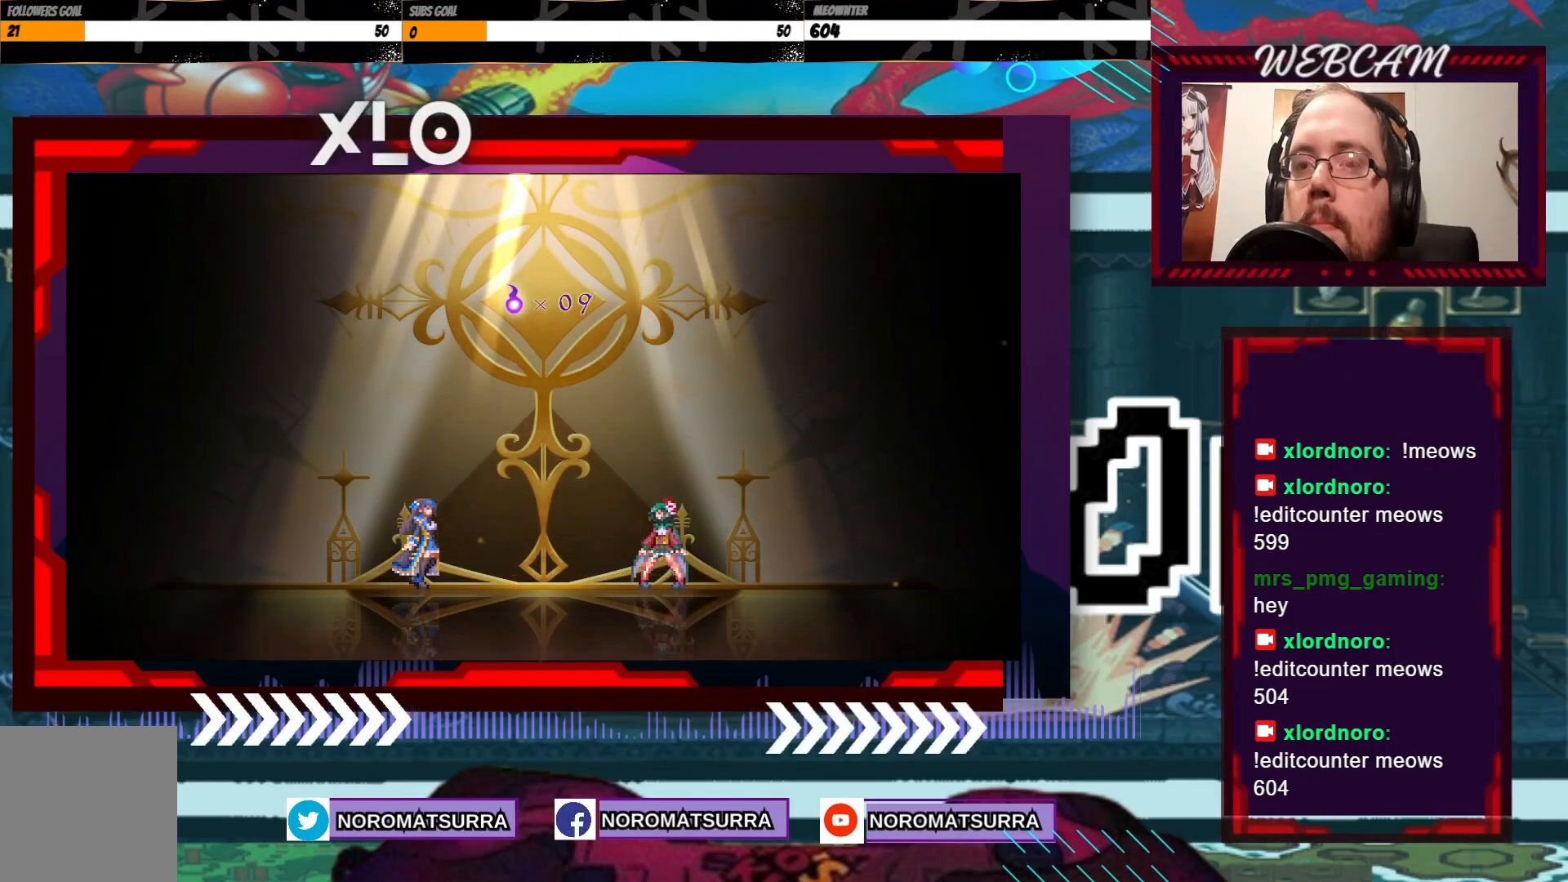
{"dt_ms": 500, "buttons": ["A"], "left_stick": "center", "right_stick": "center"}
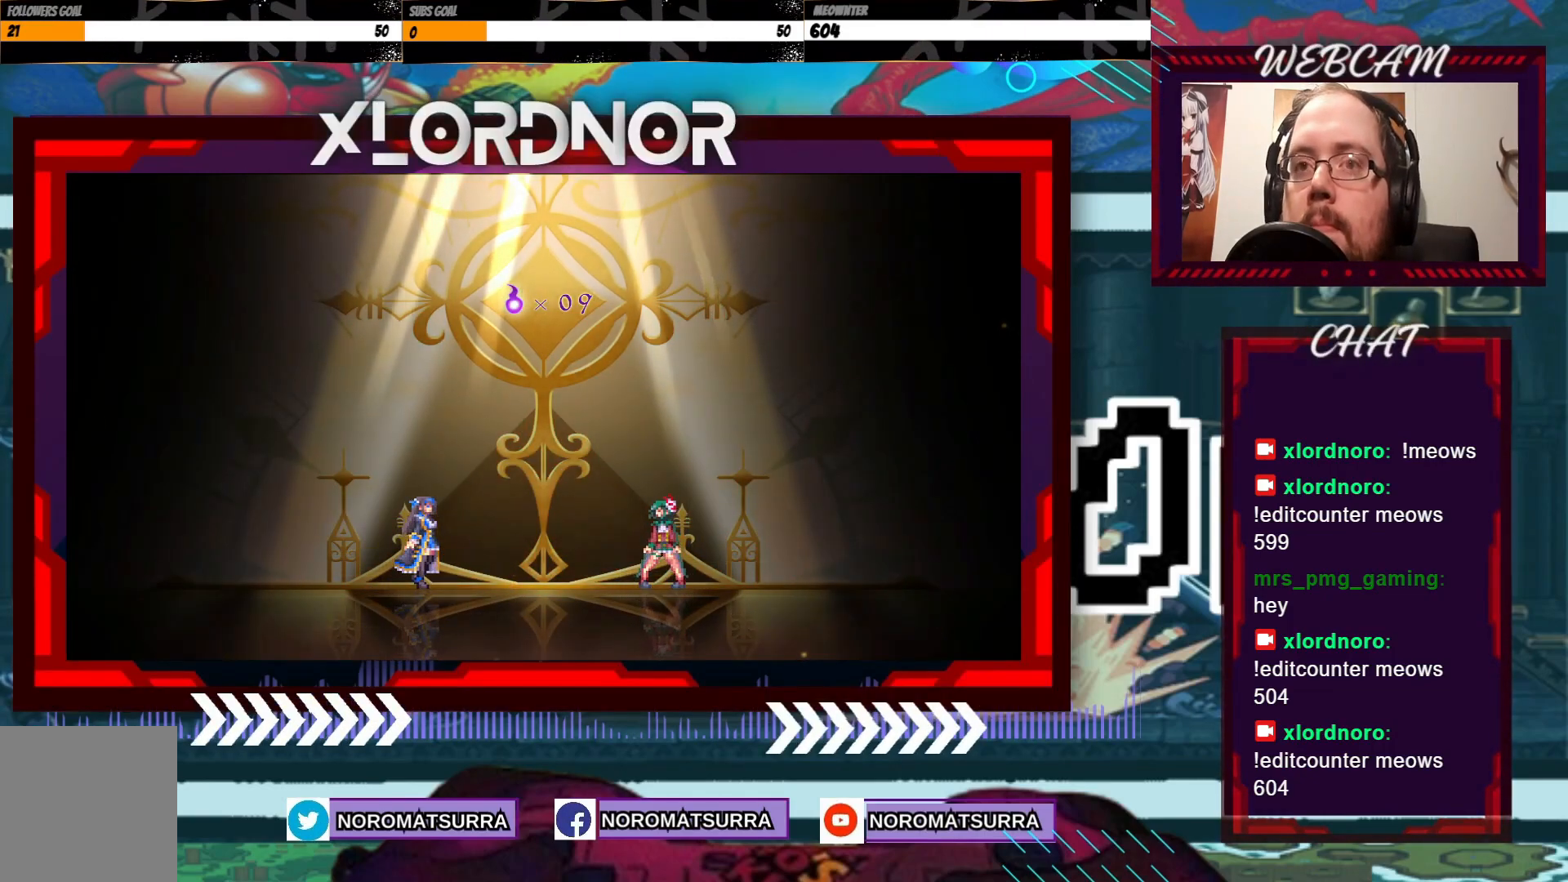
{"dt_ms": 500, "buttons": ["A"], "left_stick": "center", "right_stick": "center", "events": [[100, "A", "up"], [200, "A", "down"], [300, "A", "up"], [417, "A", "down"]]}
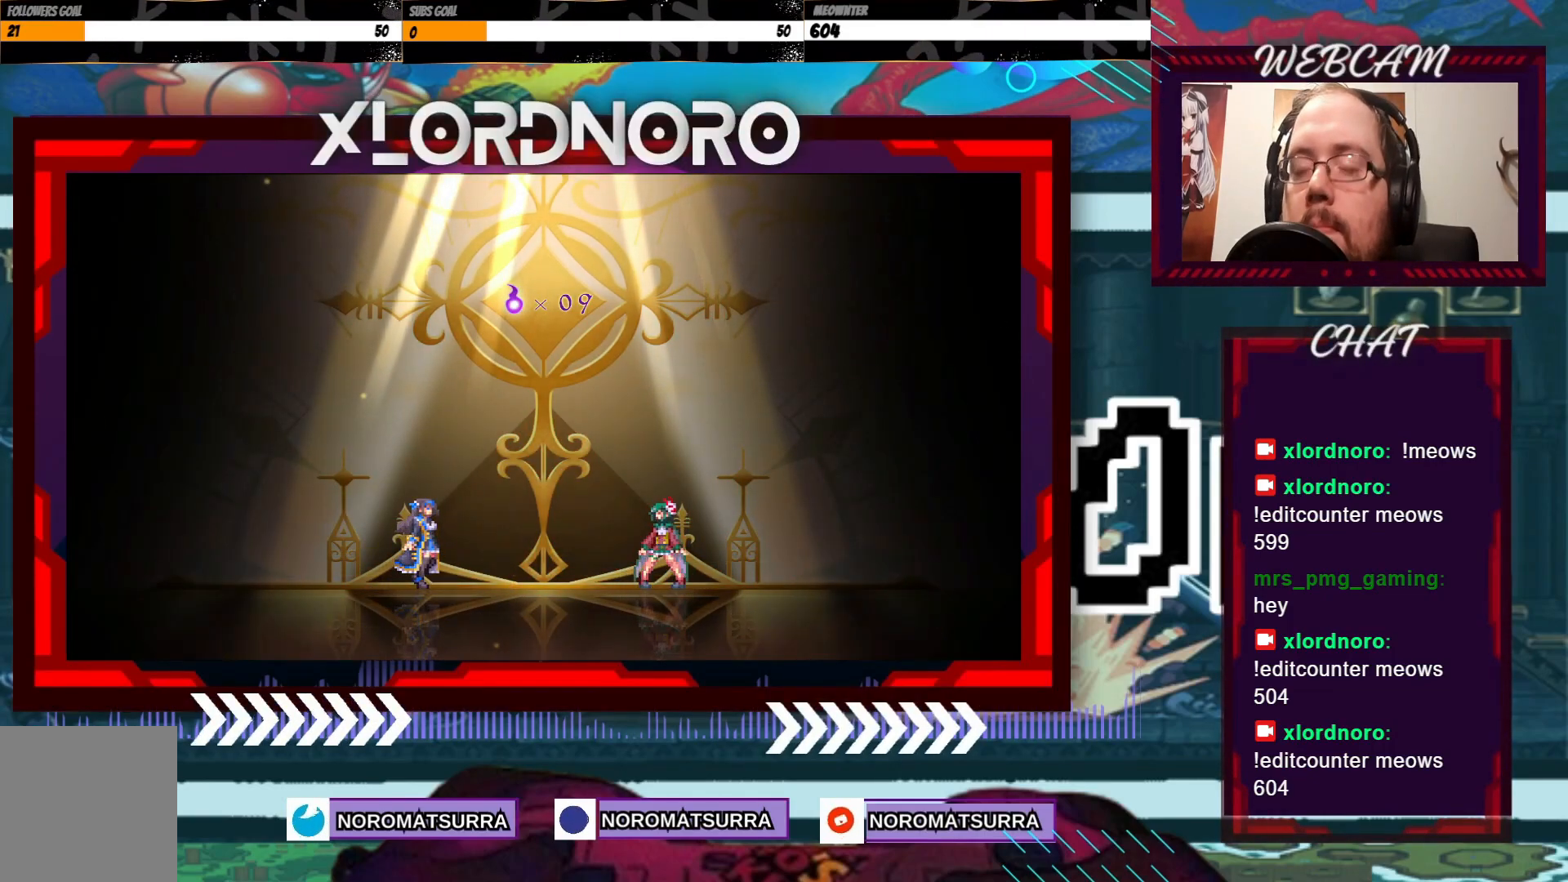
{"dt_ms": 500, "buttons": ["A"], "left_stick": "center", "right_stick": "center", "events": [[50, "A", "up"], [150, "A", "down"], [217, "A", "up"], [417, "A", "down"]]}
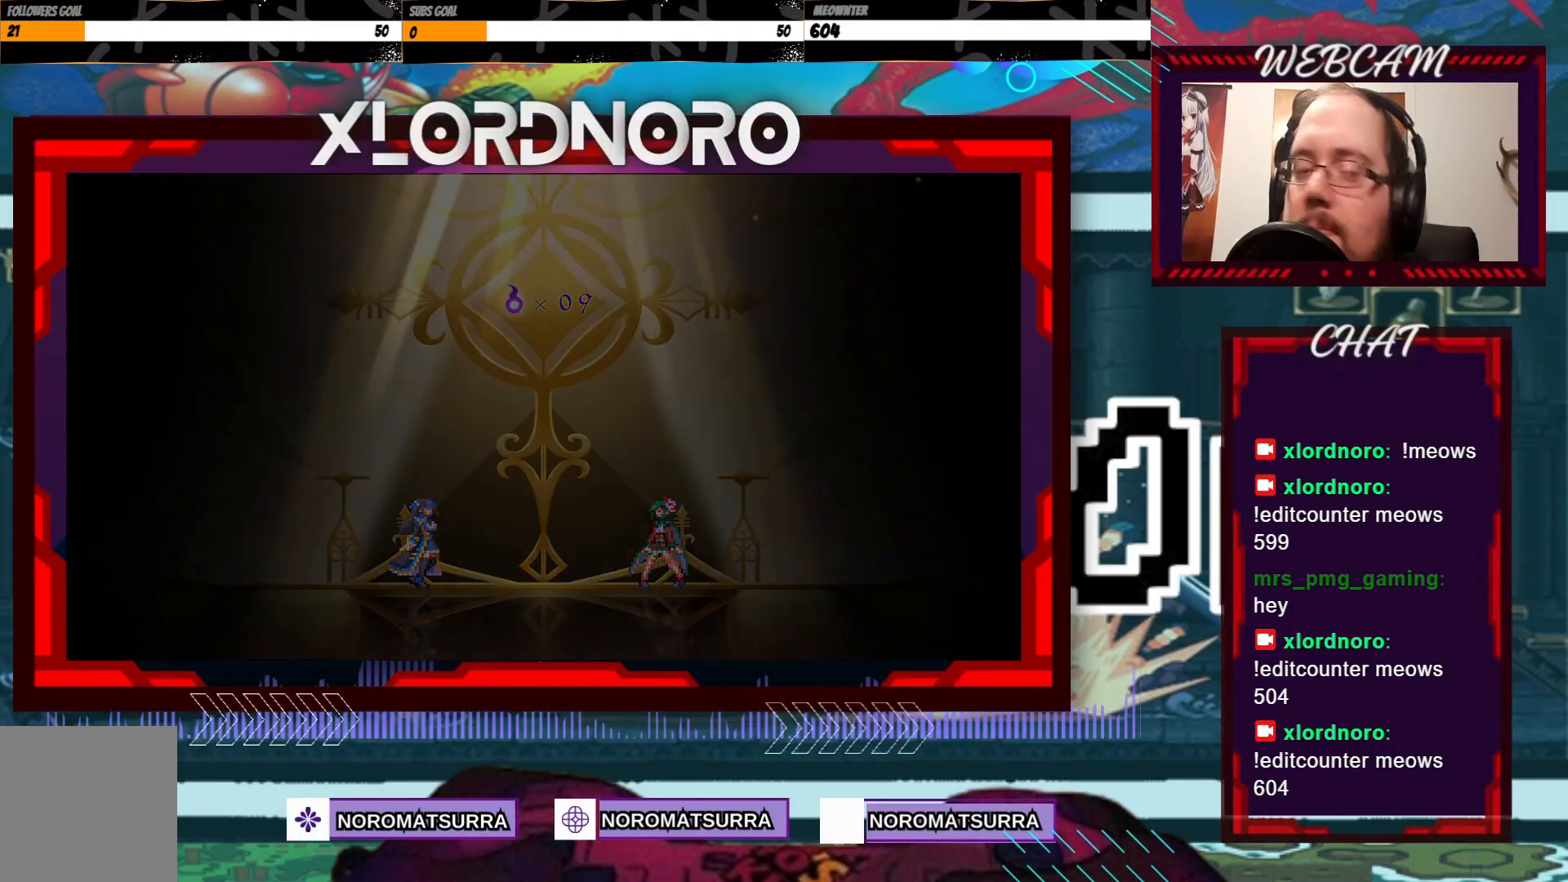
{"dt_ms": 1000, "buttons": [], "left_stick": "center", "right_stick": "center"}
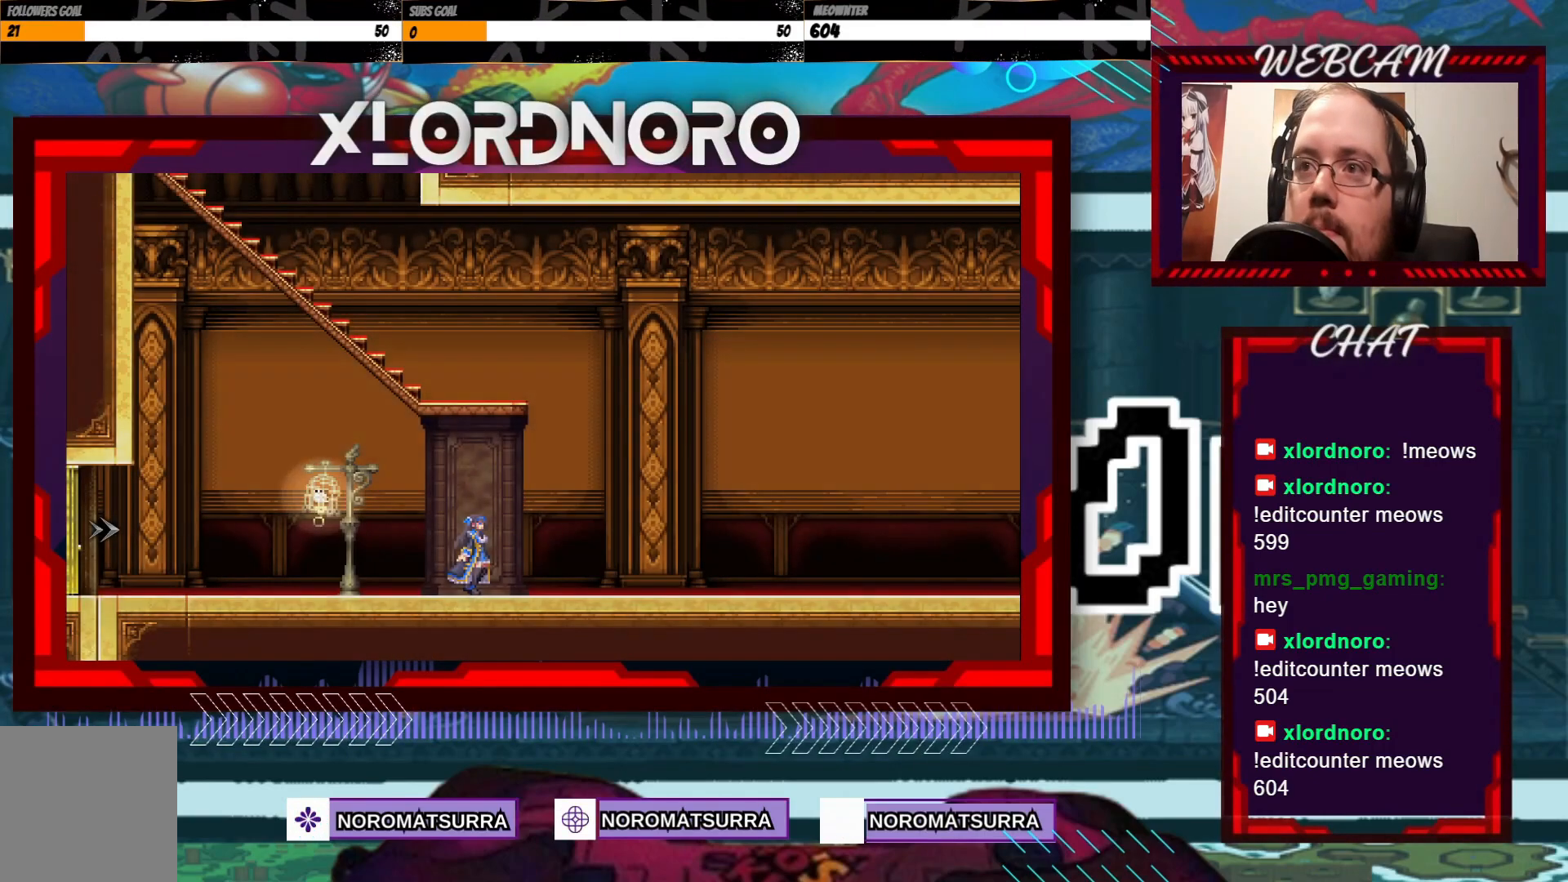
{"dt_ms": 500, "buttons": [], "left_stick": "right", "right_stick": "center", "events": [[400, "left_stick", "right"]]}
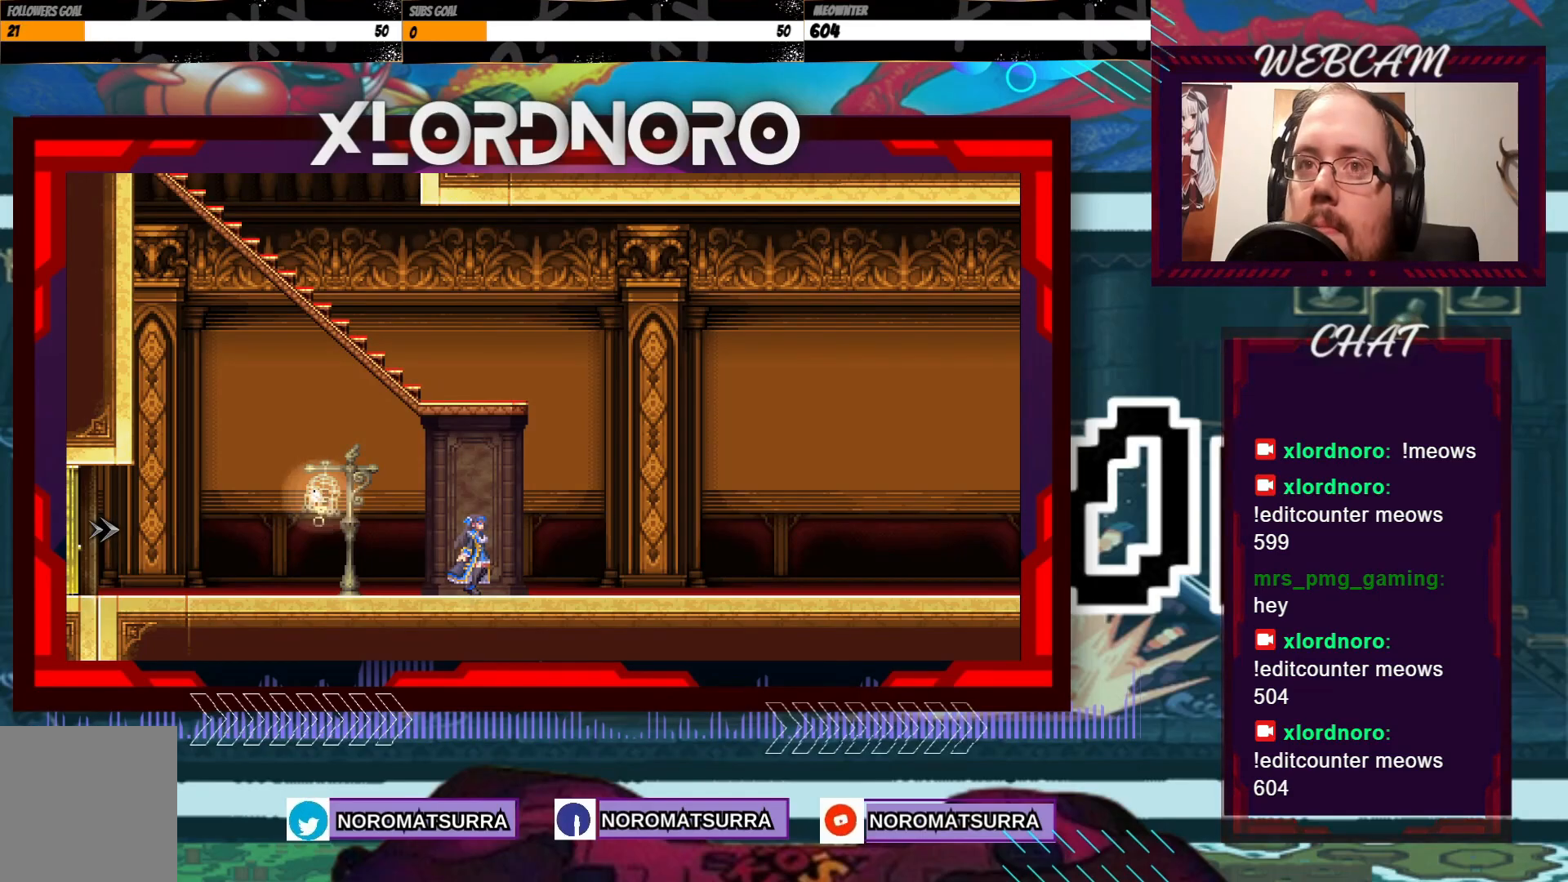
{"dt_ms": 500, "buttons": [], "left_stick": "right", "right_stick": "center", "events": []}
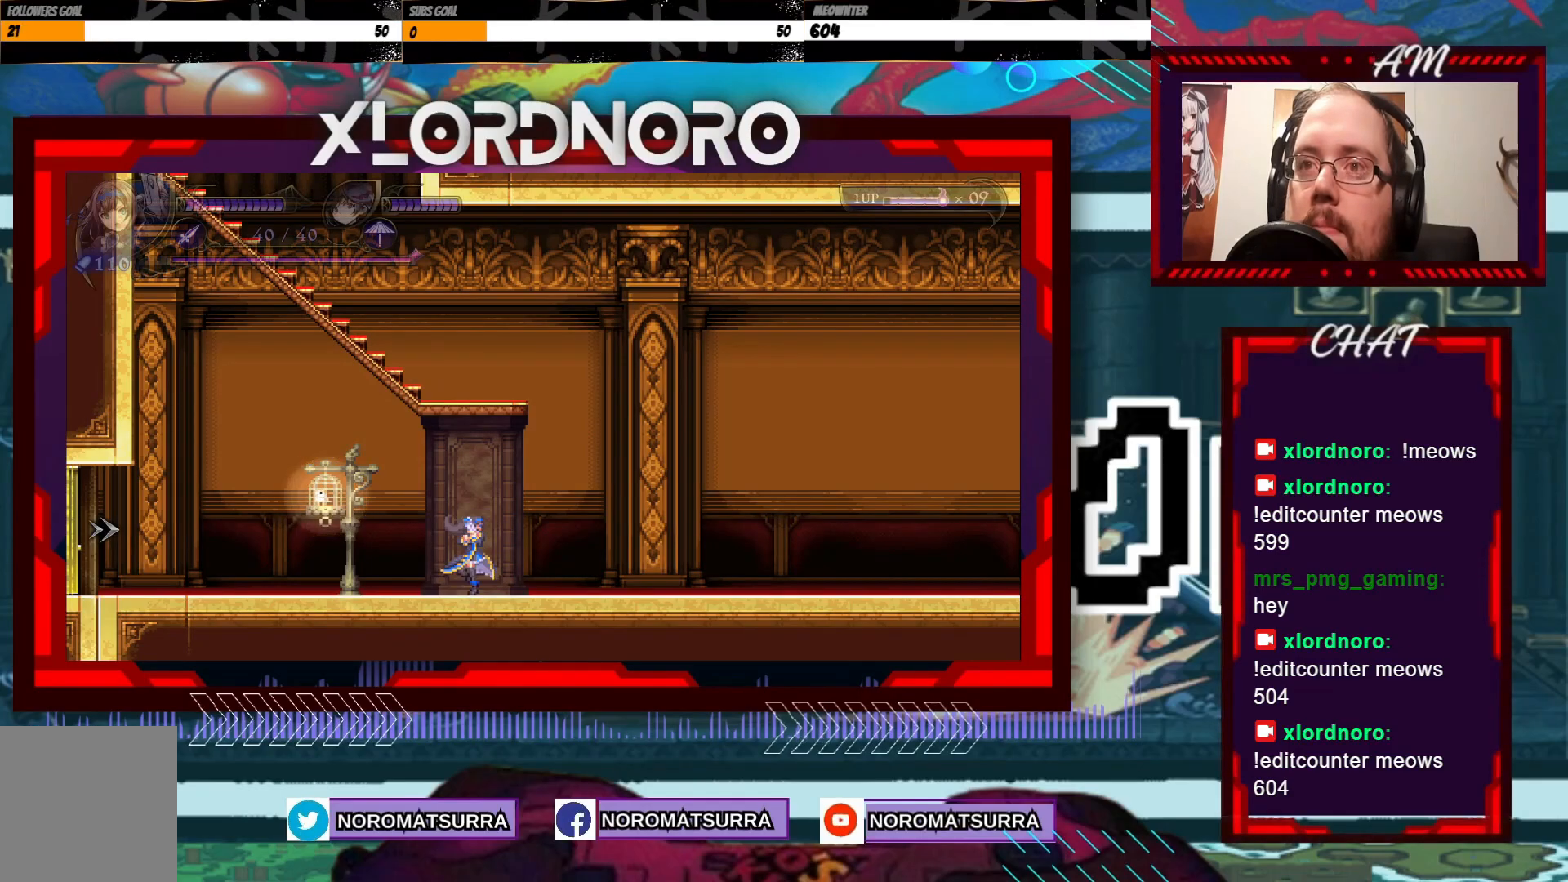
{"dt_ms": 500, "buttons": [], "left_stick": "right", "right_stick": "center", "events": [[67, "left_stick", "center"], [250, "left_stick", "right"]]}
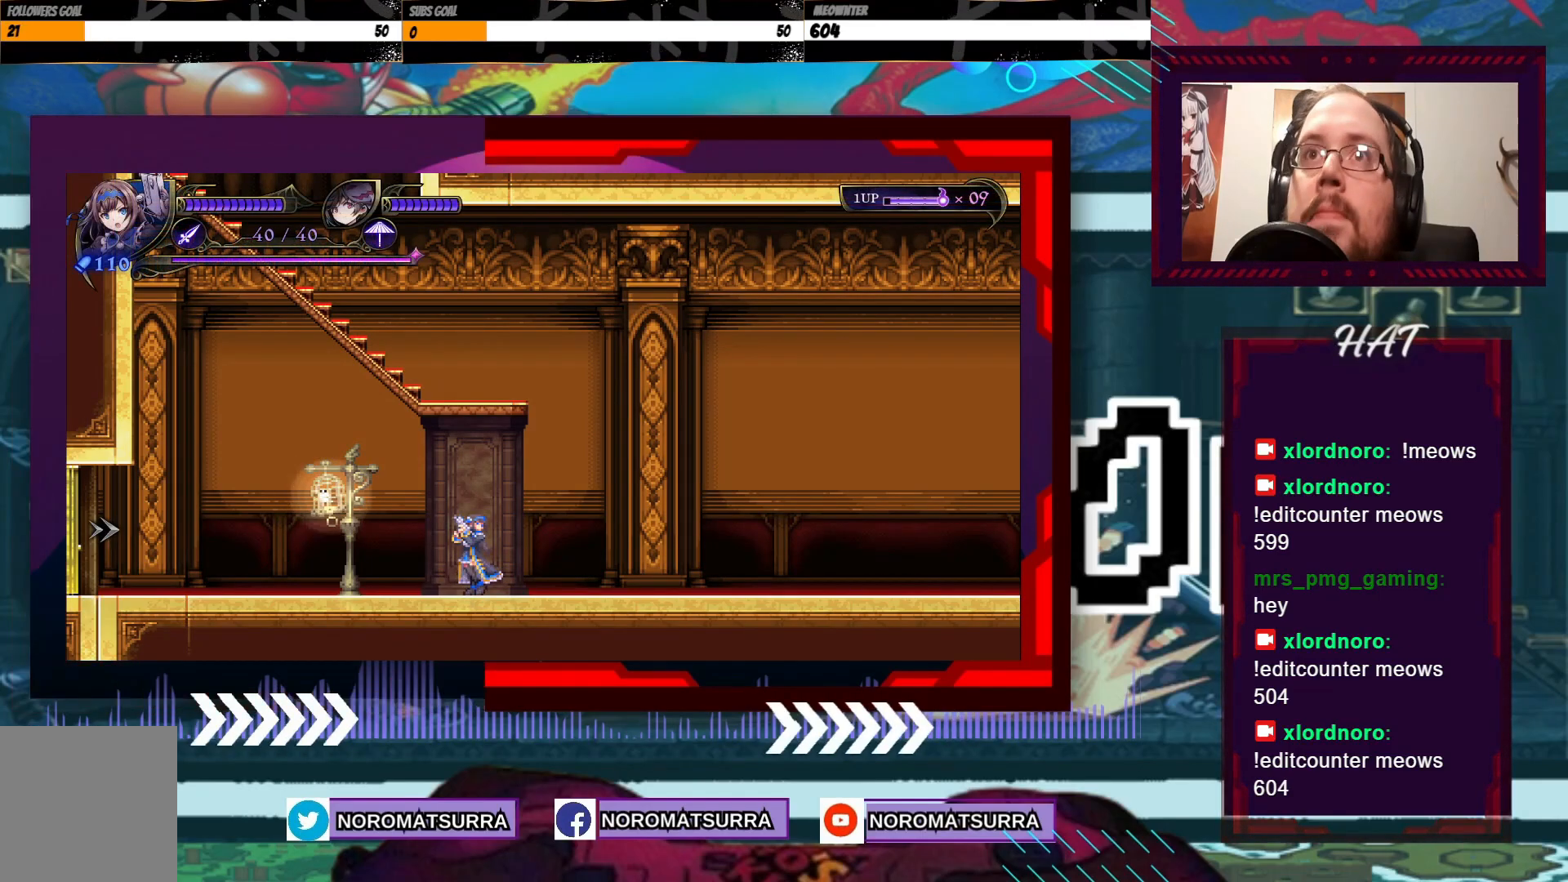
{"dt_ms": 500, "buttons": [], "left_stick": "right", "right_stick": "center", "events": []}
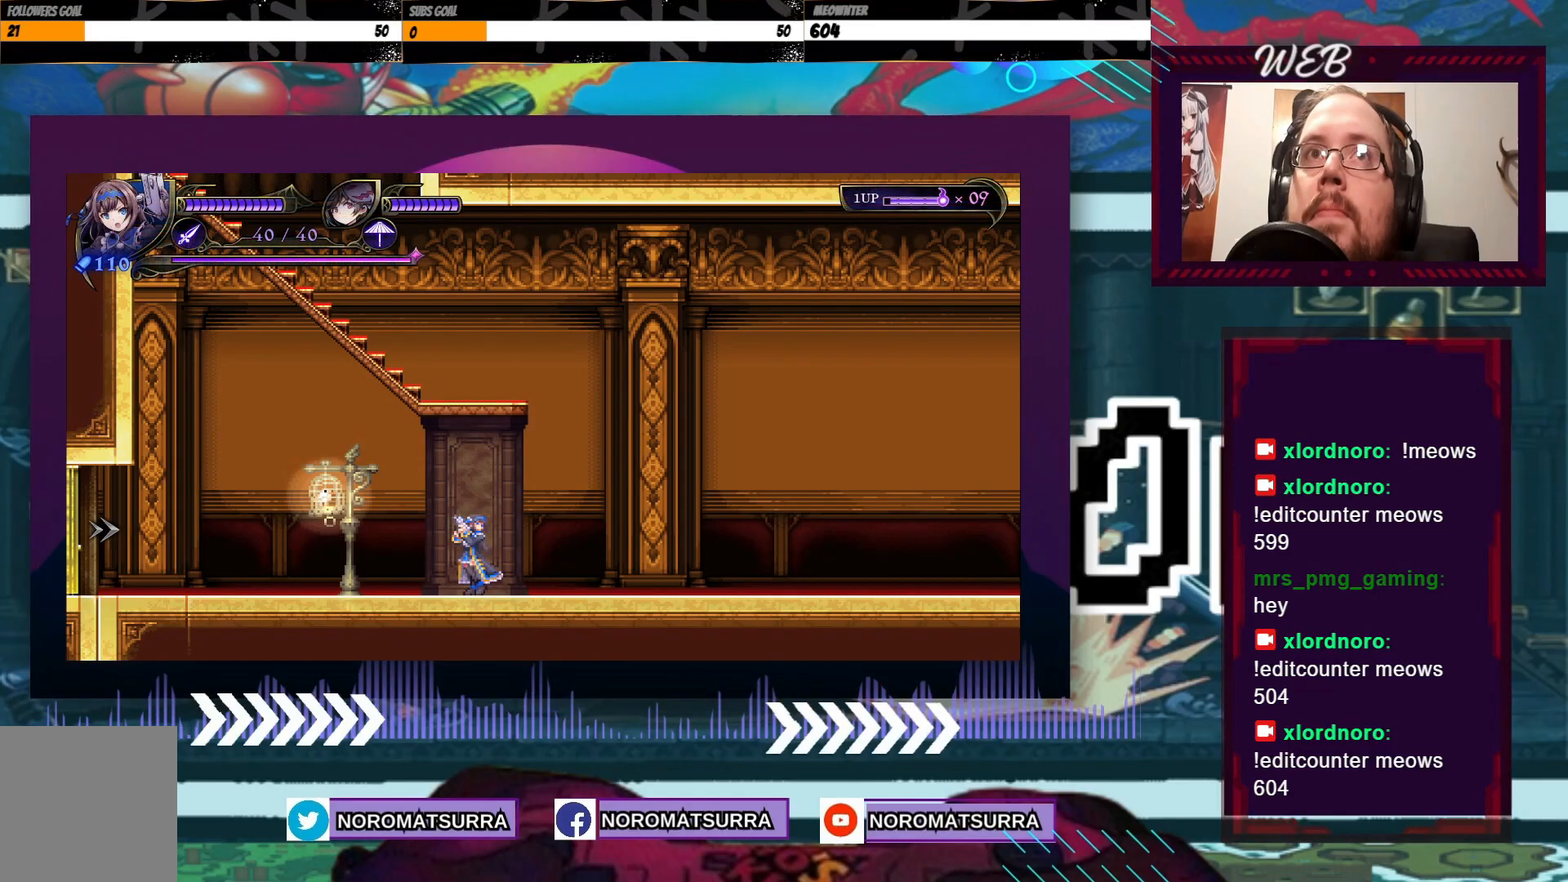
{"dt_ms": 500, "buttons": [], "left_stick": "right", "right_stick": "center", "events": []}
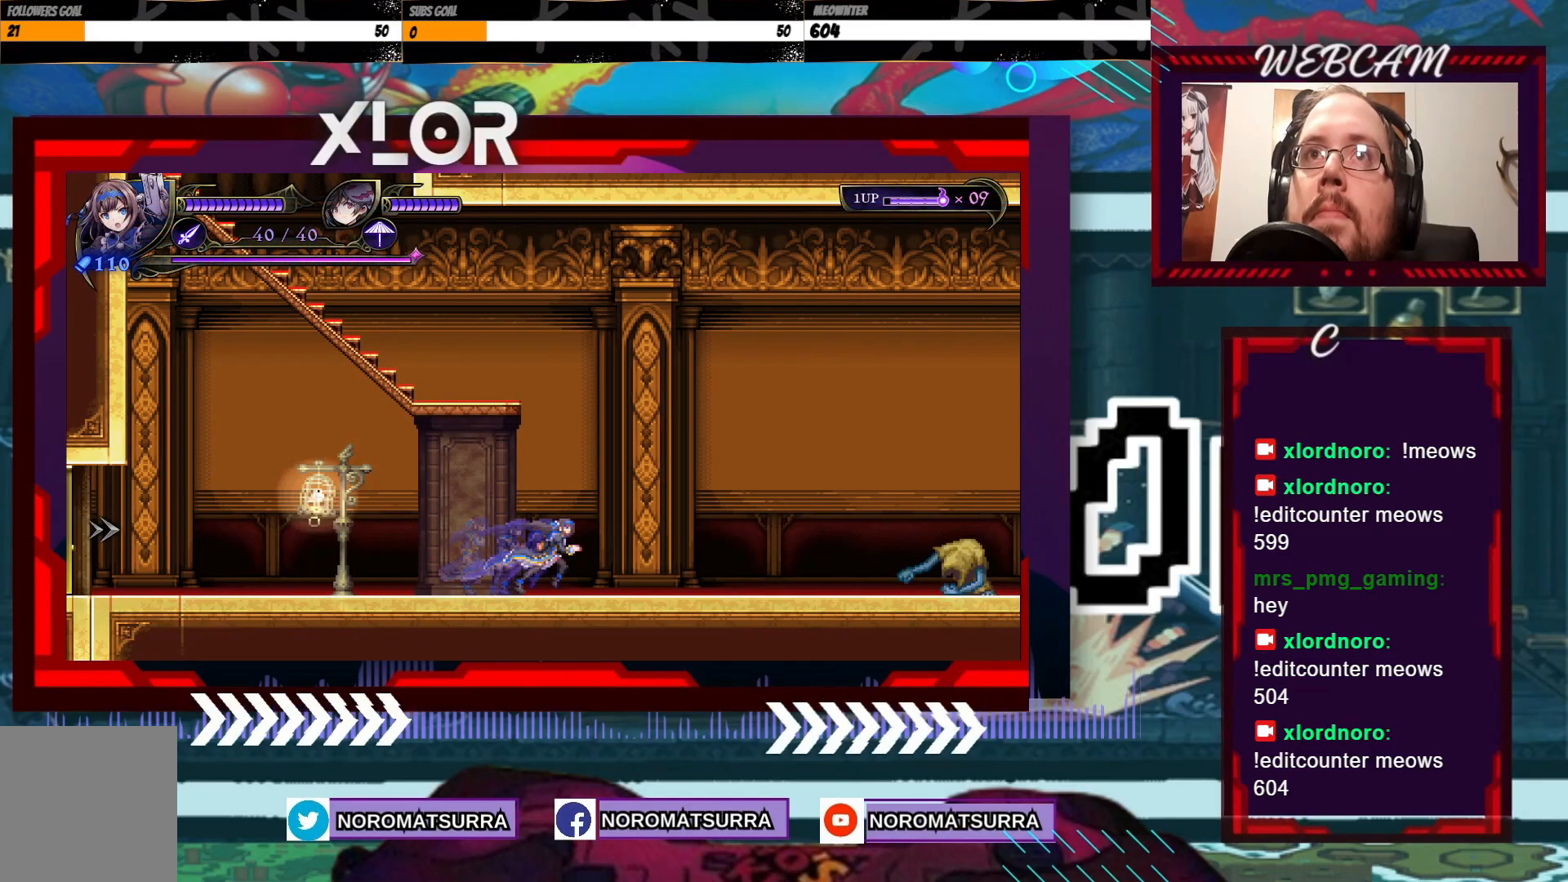
{"dt_ms": 500, "buttons": ["X"], "left_stick": "center", "right_stick": "center", "events": [[317, "left_stick", "center"], [367, "X", "down"]]}
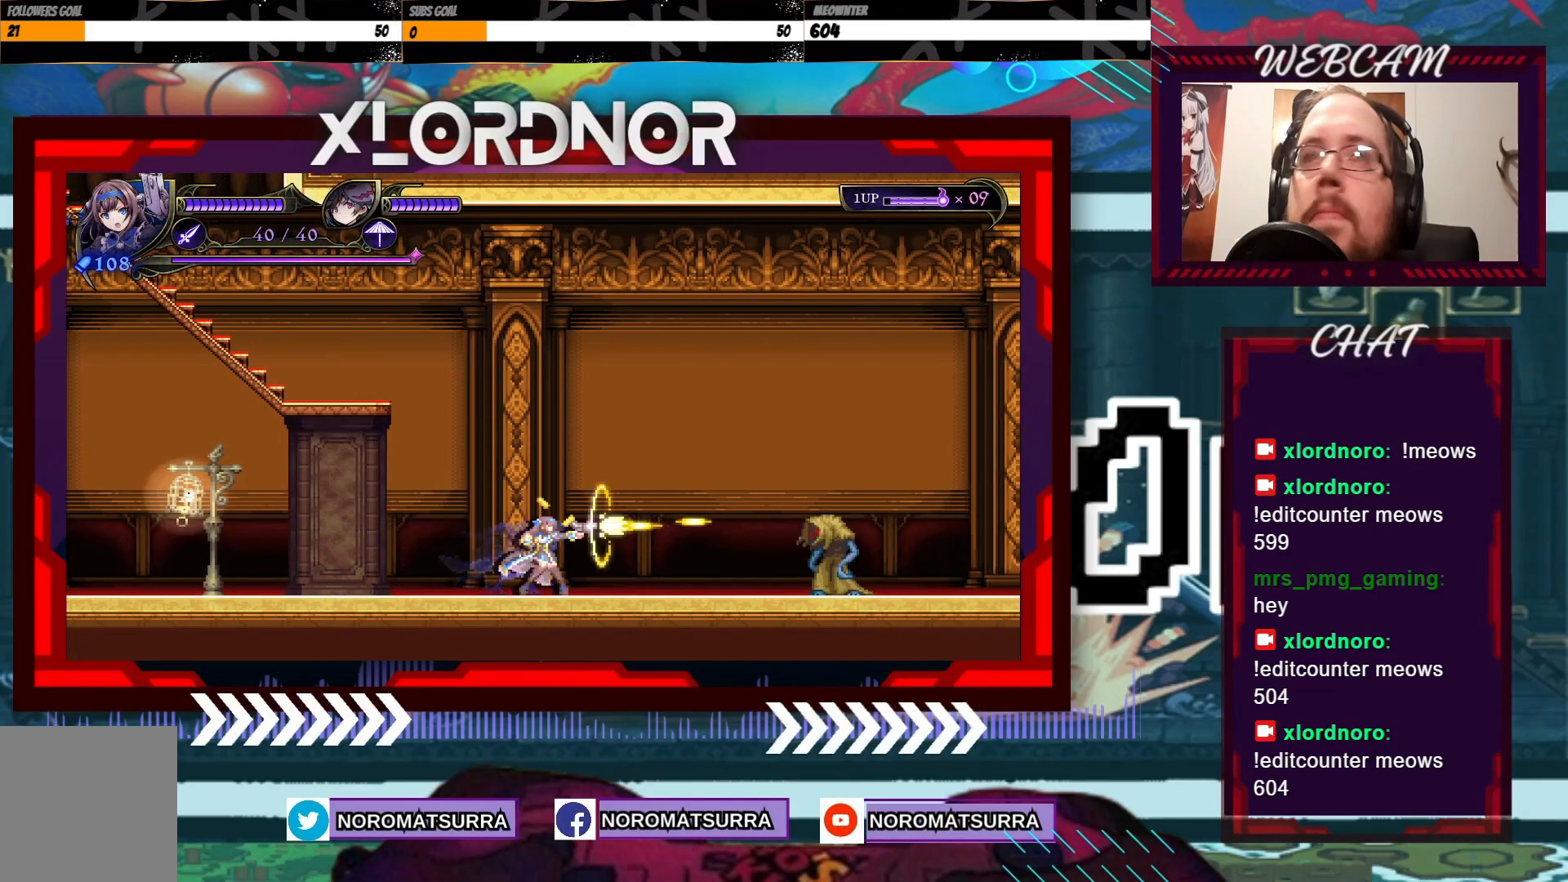
{"dt_ms": 500, "buttons": ["X"], "left_stick": "down", "right_stick": "center", "events": [[100, "left_stick", "down"]]}
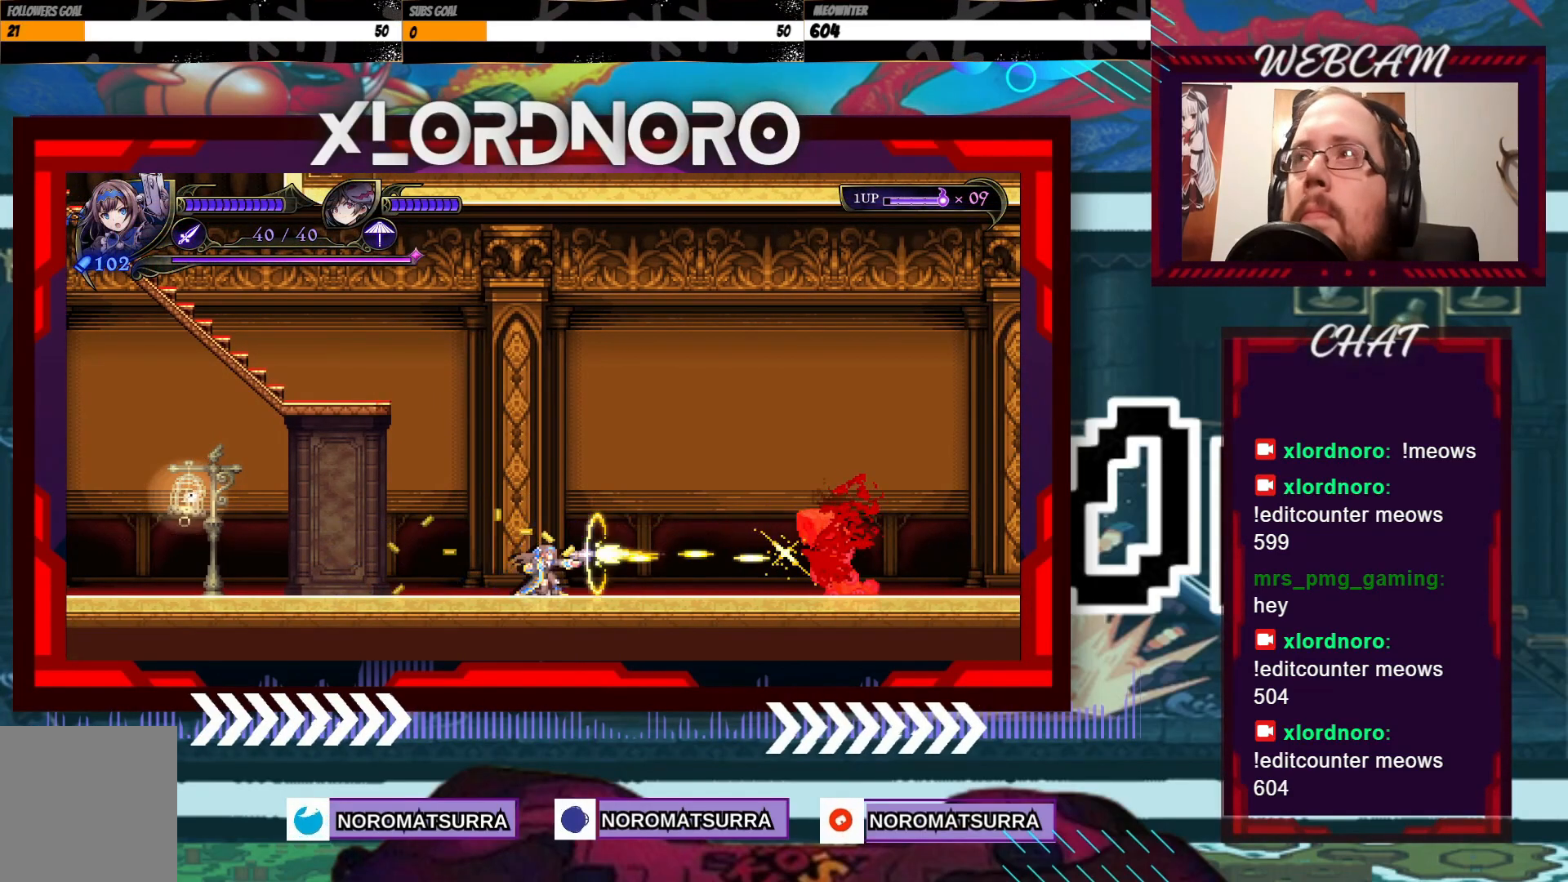
{"dt_ms": 500, "buttons": ["X"], "left_stick": "center", "right_stick": "center", "events": [[467, "left_stick", "center"]]}
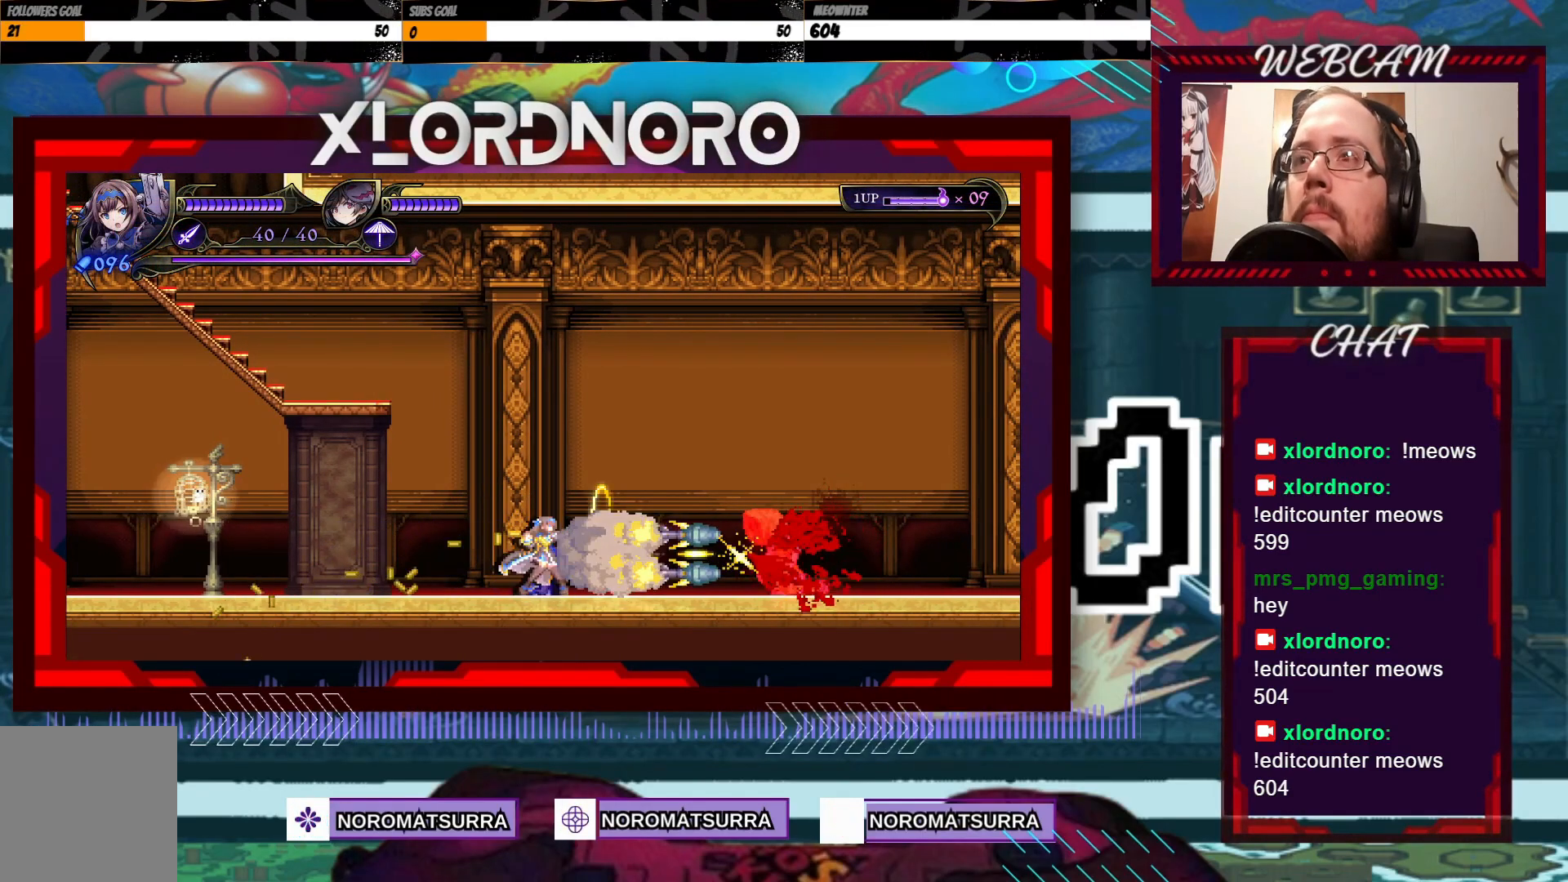
{"dt_ms": 500, "buttons": [], "left_stick": "right", "right_stick": "center", "events": [[317, "X", "up"], [367, "left_stick", "right"]]}
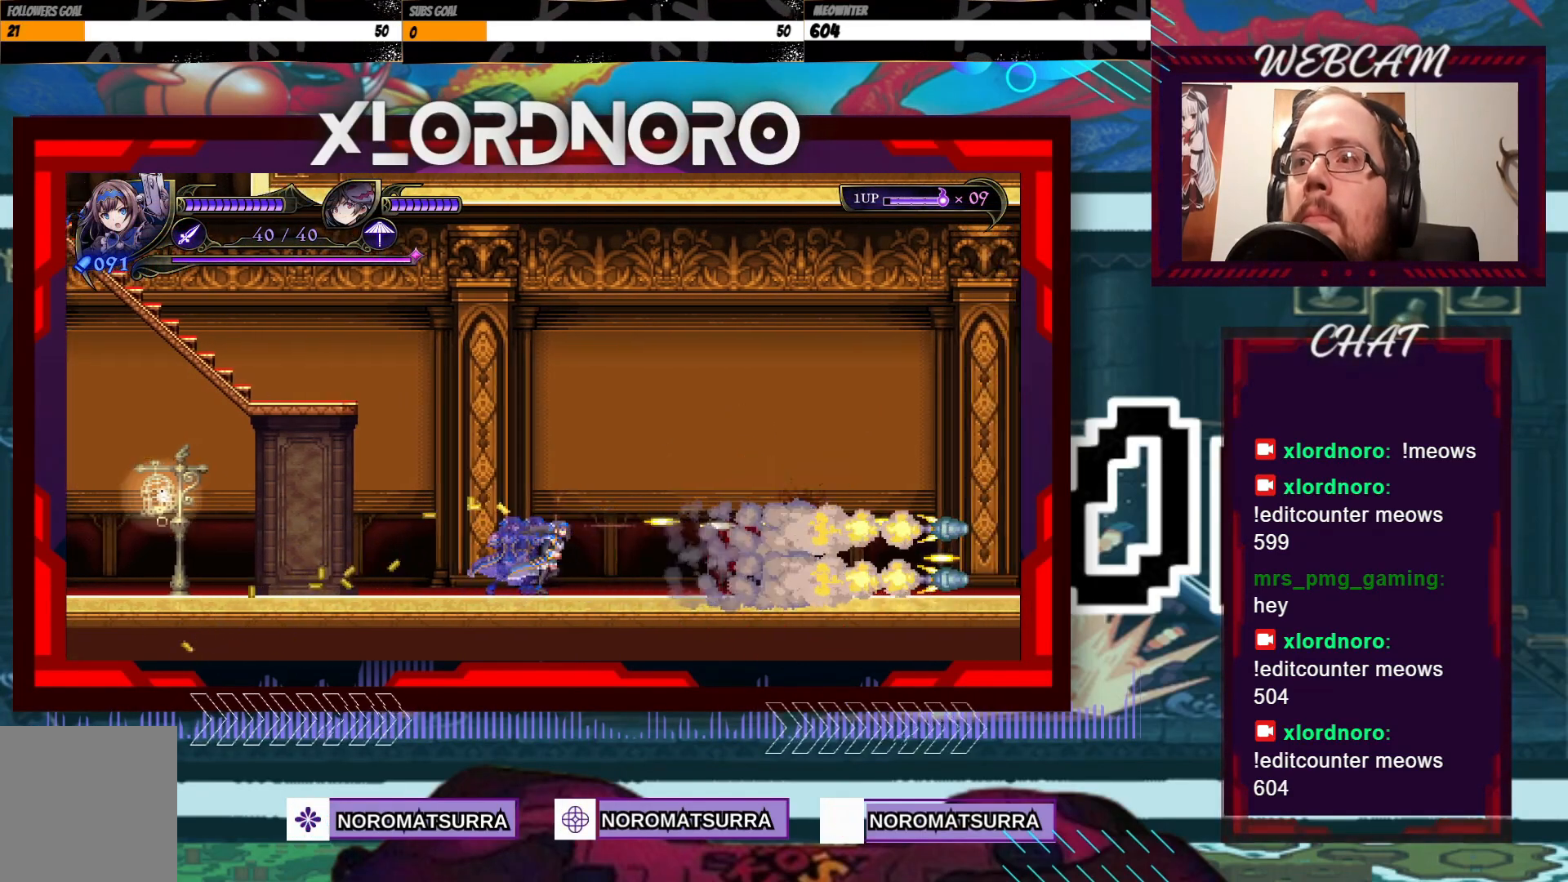
{"dt_ms": 500, "buttons": [], "left_stick": "right", "right_stick": "center", "events": []}
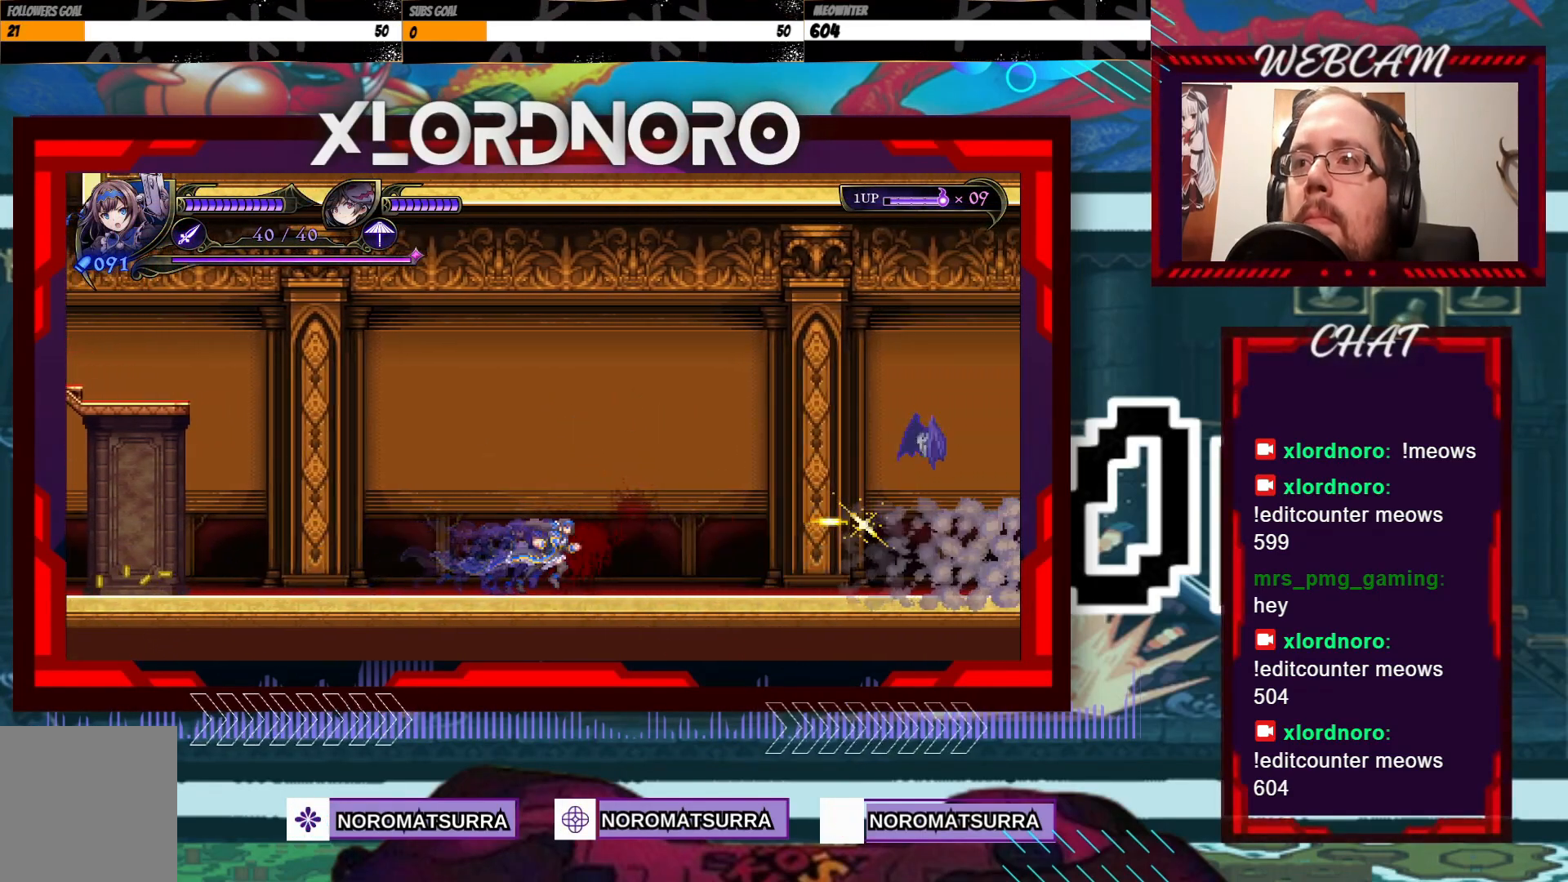
{"dt_ms": 500, "buttons": [], "left_stick": "center", "right_stick": "center", "events": [[317, "left_stick", "center"]]}
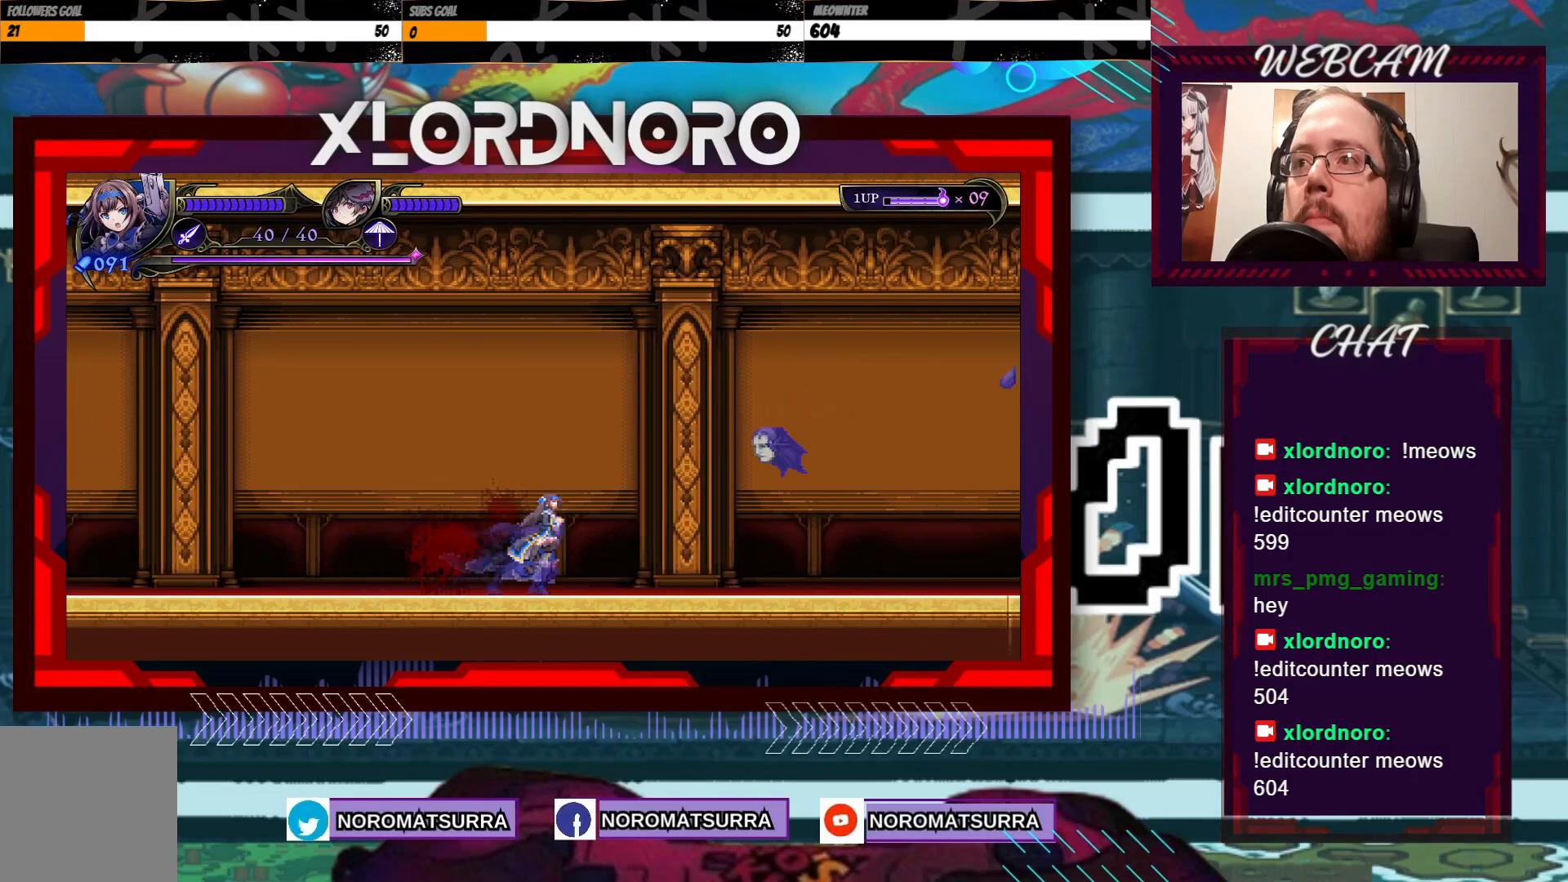
{"dt_ms": 500, "buttons": ["X"], "left_stick": "center", "right_stick": "center"}
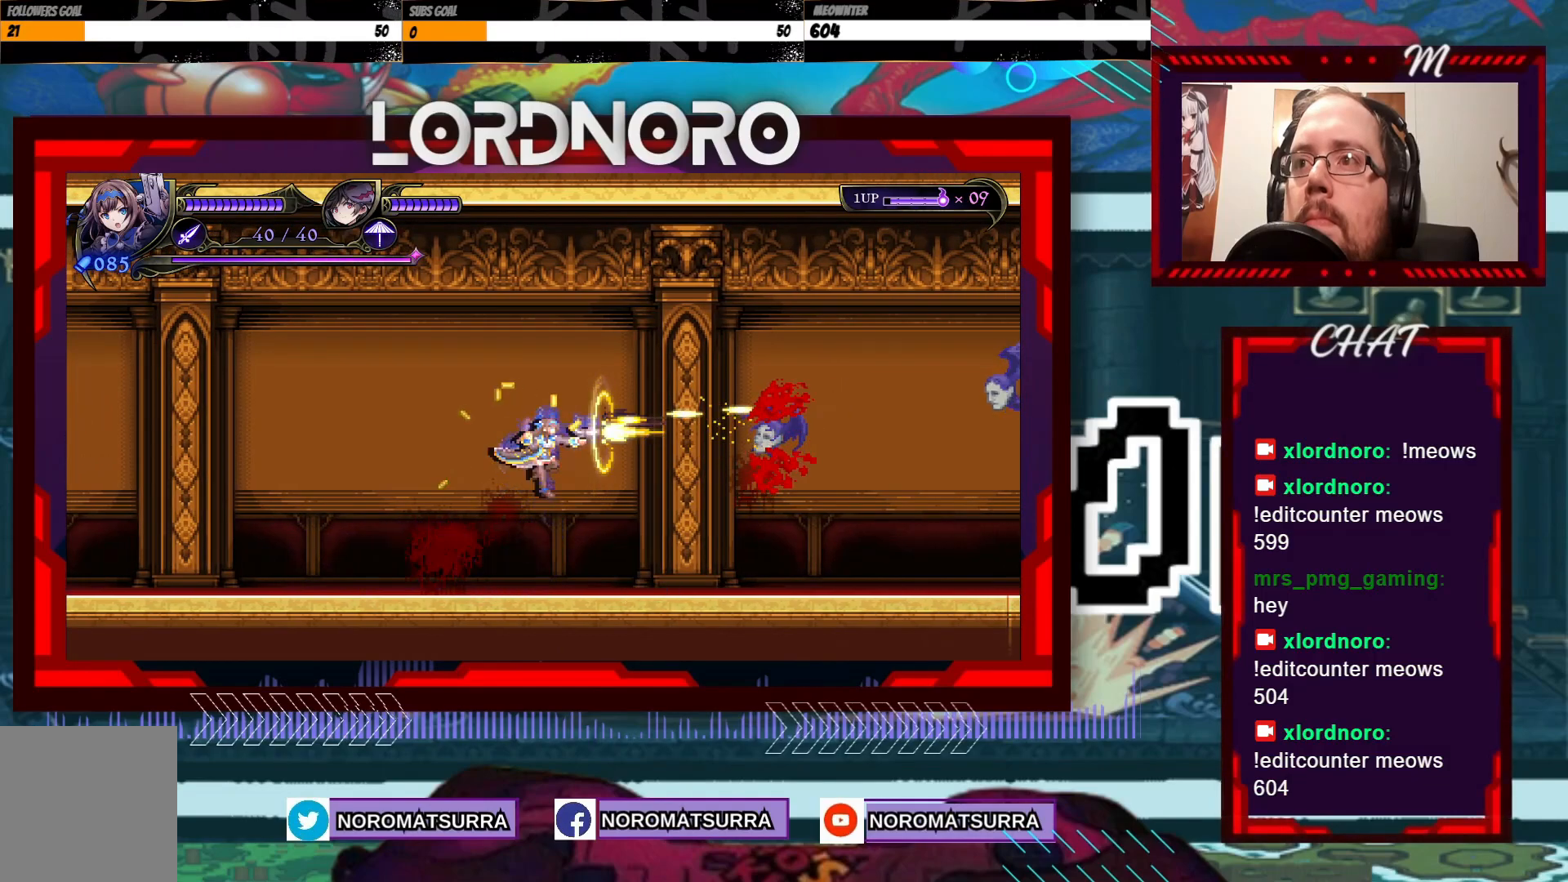
{"dt_ms": 500, "buttons": [], "left_stick": "center", "right_stick": "center", "events": [[317, "X", "up"]]}
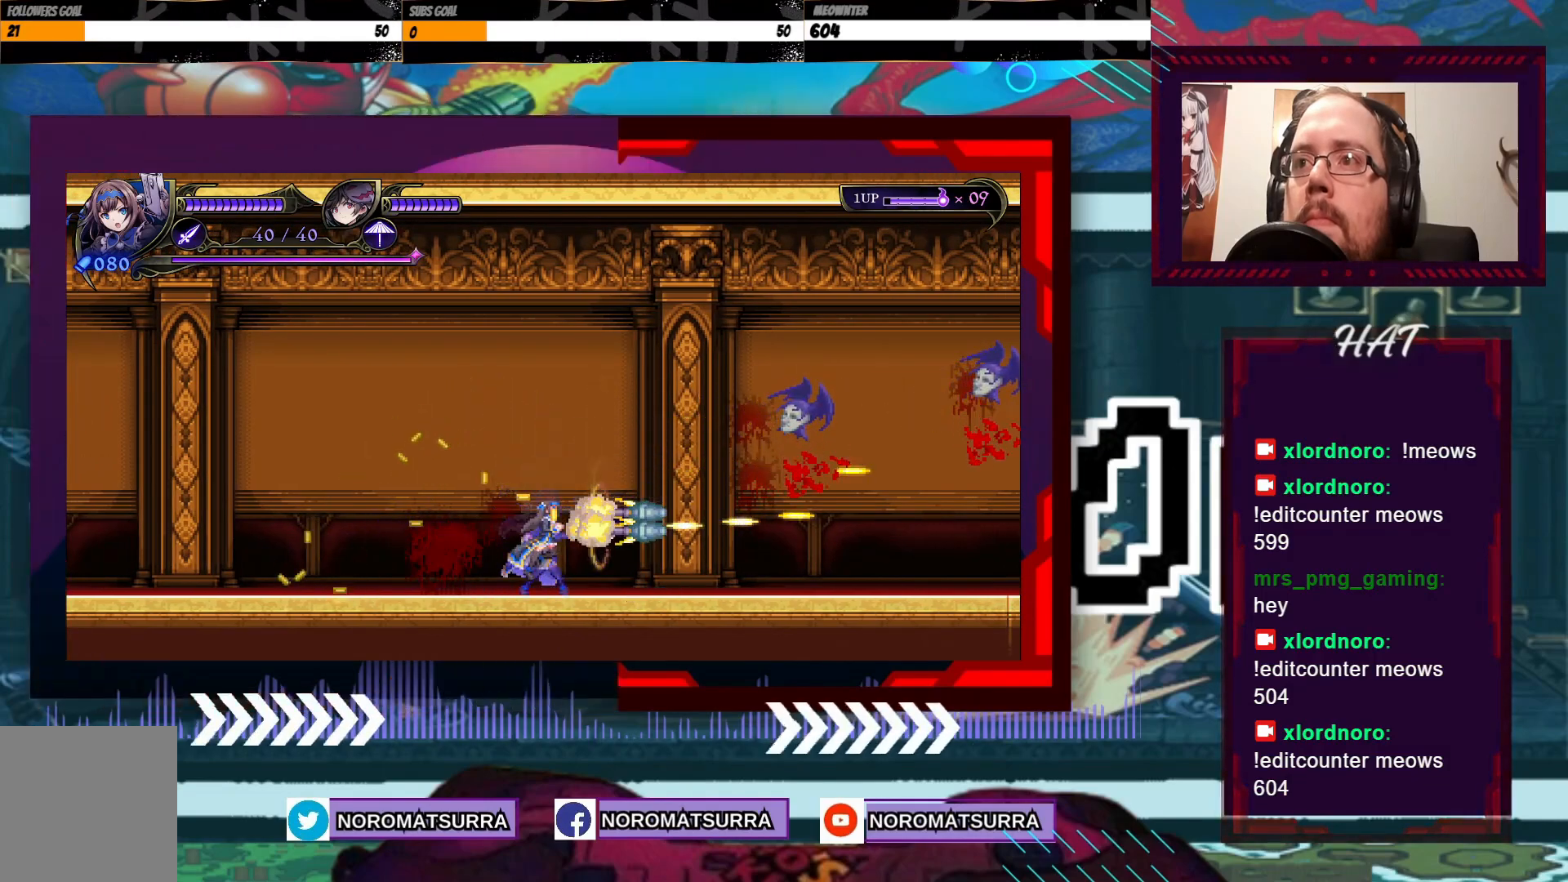
{"dt_ms": 500, "buttons": ["X"], "left_stick": "center", "right_stick": "center", "events": [[33, "A", "down"], [167, "X", "down"], [317, "A", "up"]]}
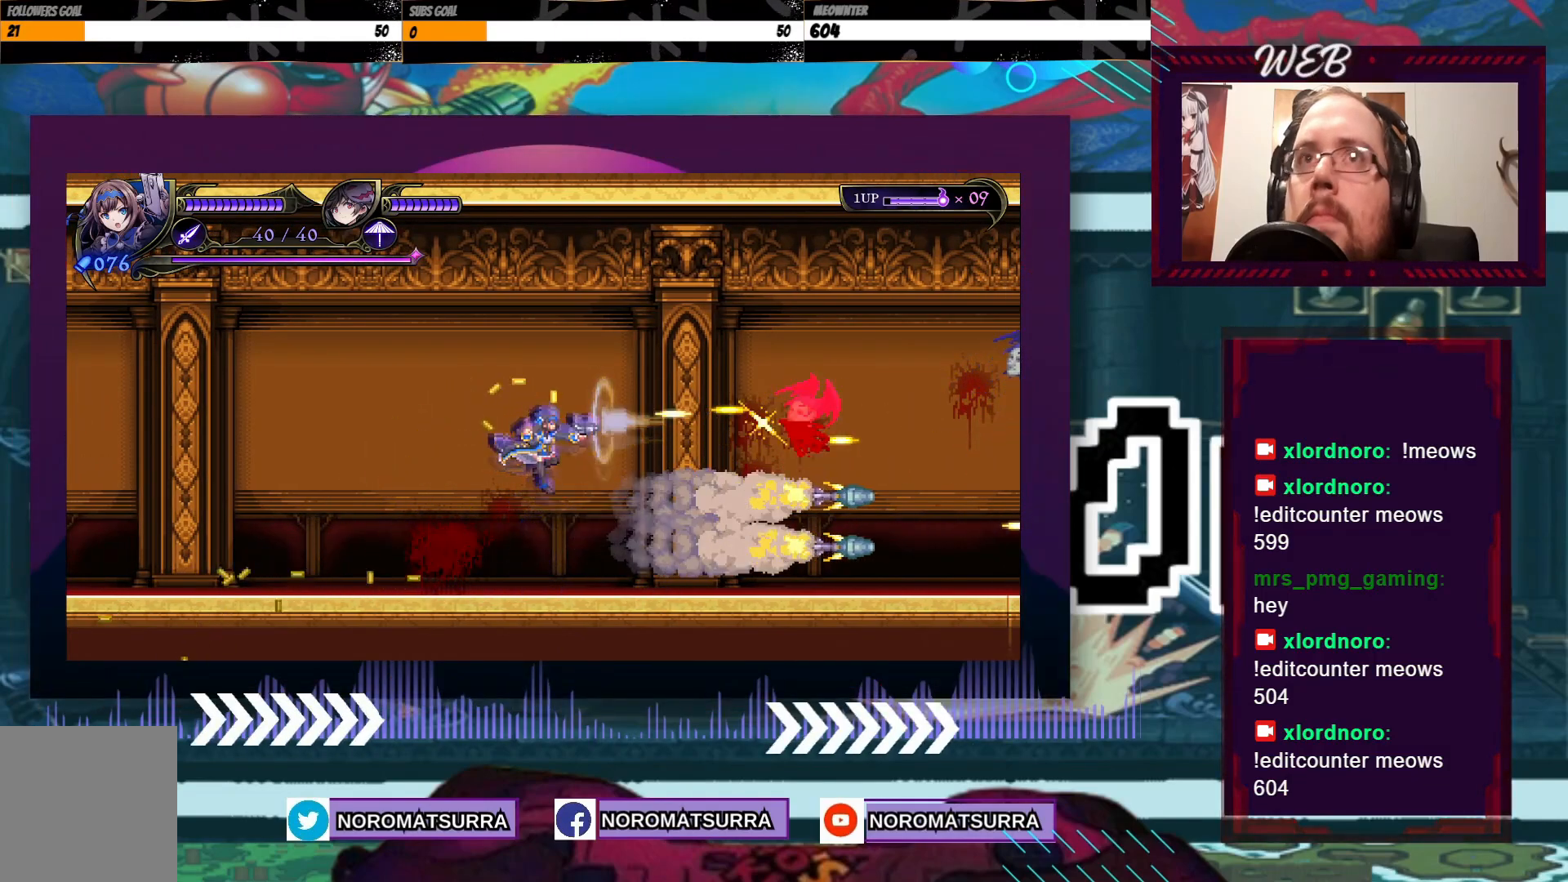
{"dt_ms": 500, "buttons": [], "left_stick": "right", "right_stick": "center", "events": [[250, "X", "up"], [317, "left_stick", "right"]]}
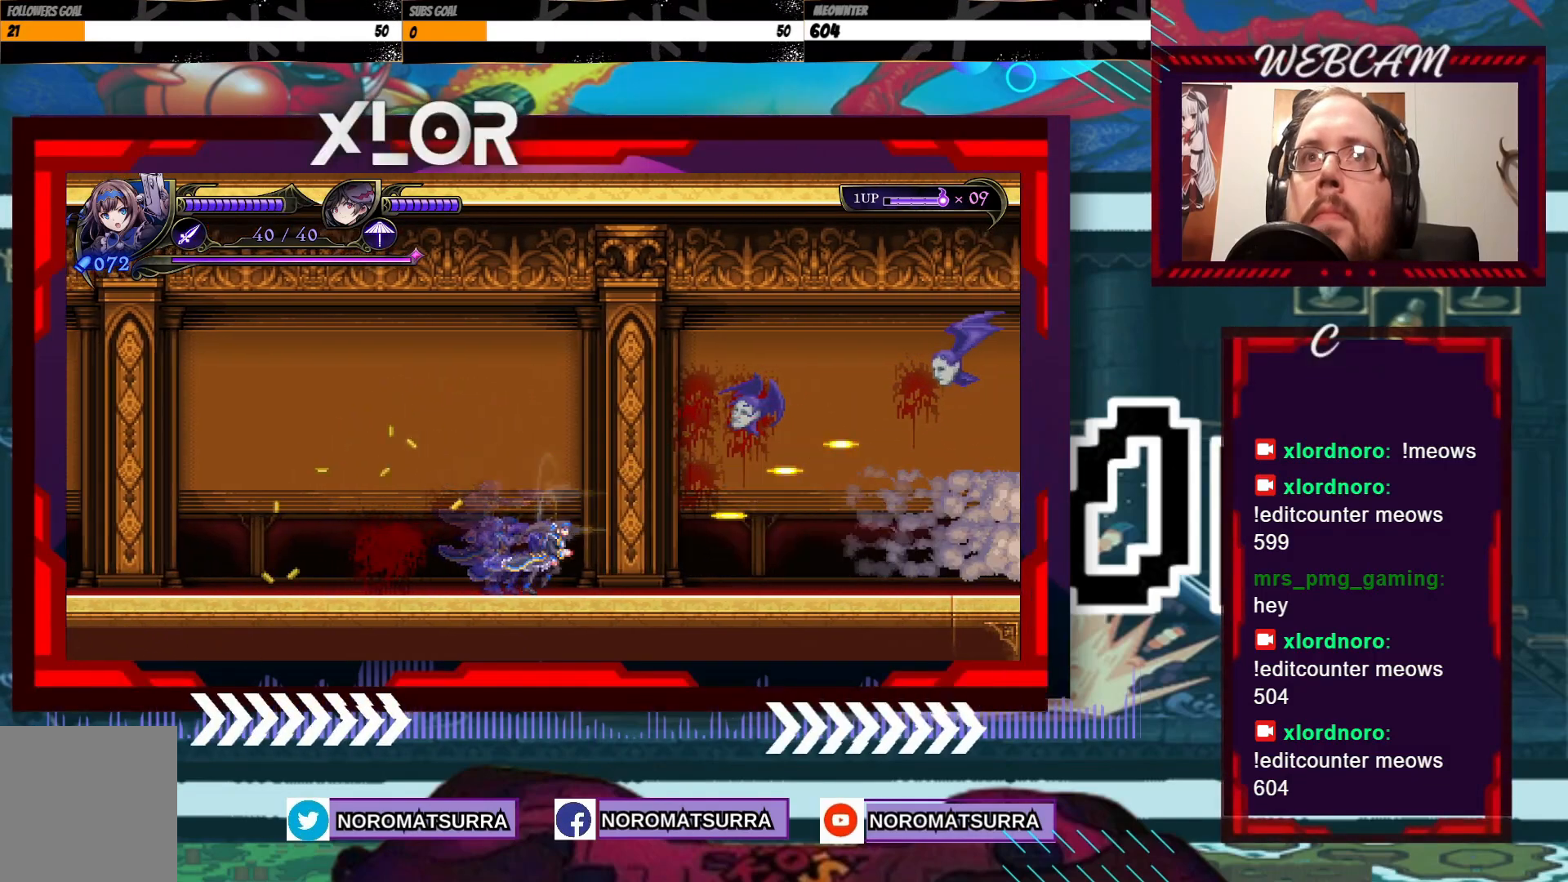
{"dt_ms": 500, "buttons": ["A", "X"], "left_stick": "center", "right_stick": "center", "events": [[167, "left_stick", "center"], [200, "A", "down"], [400, "X", "down"]]}
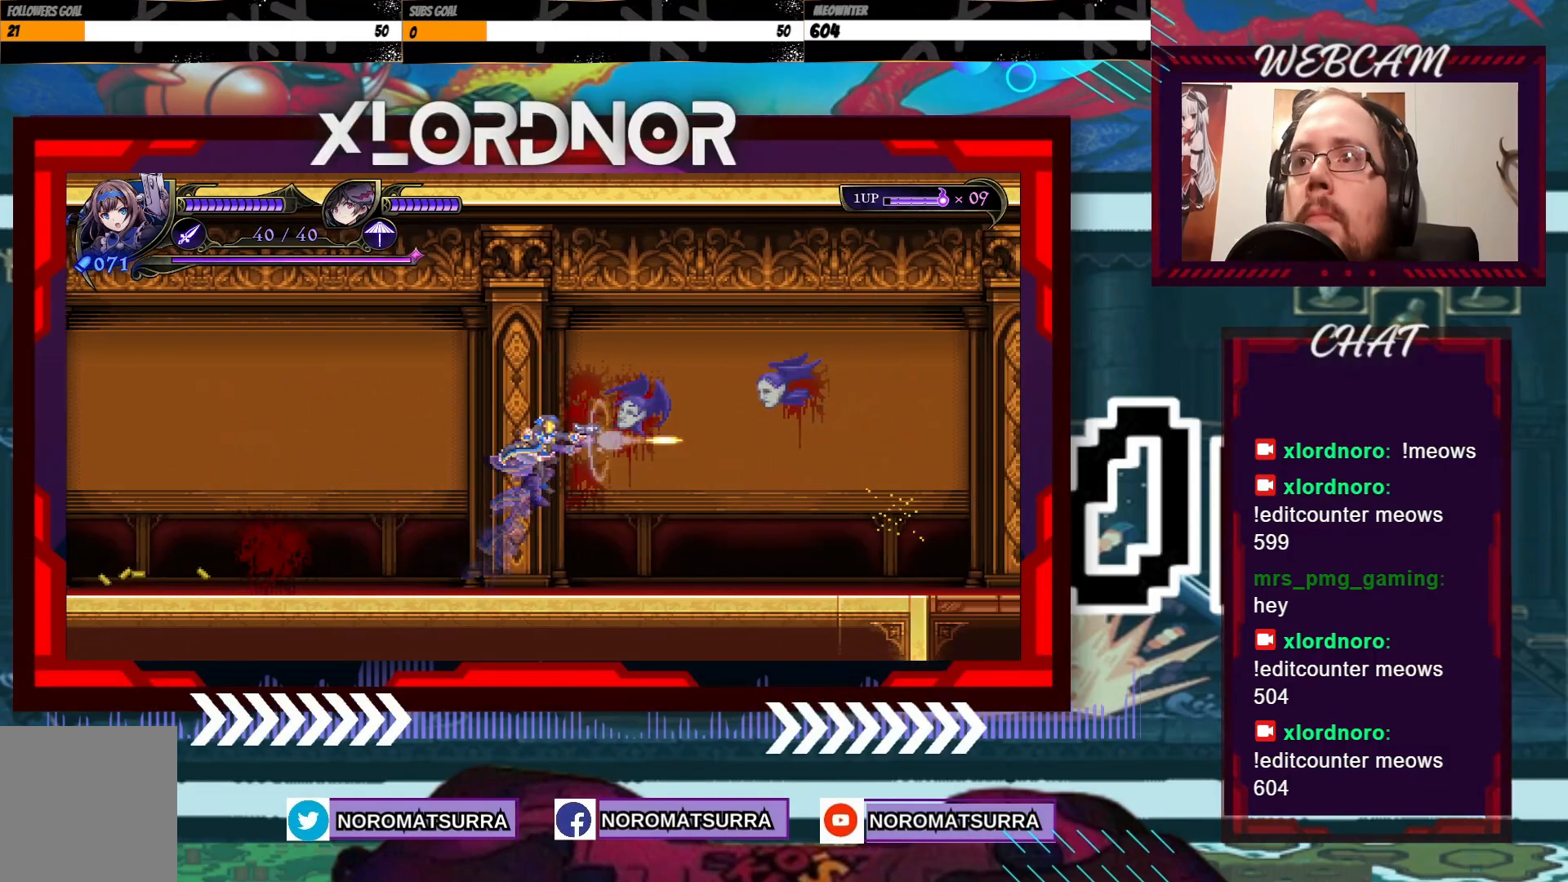
{"dt_ms": 500, "buttons": [], "left_stick": "left", "right_stick": "center", "events": [[50, "A", "up"], [167, "X", "up"], [167, "left_stick", "left"]]}